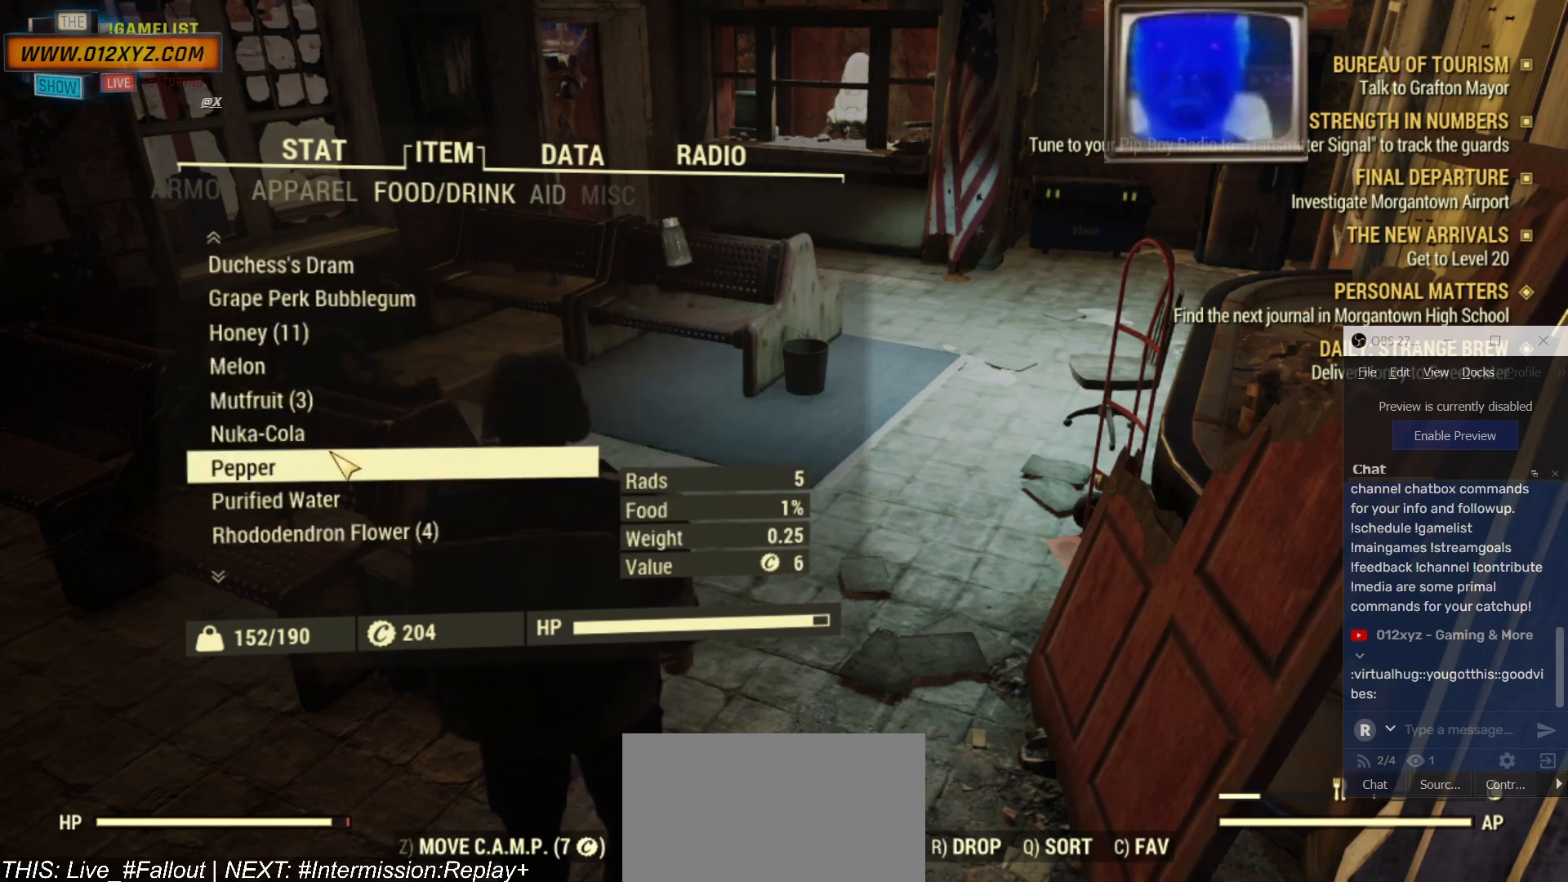
Gameplay with keyboard and mouse; each line is a JSON object with the keys and mouse buttons held at the frame after it. "events" lists presses ("down") and releases ("up") of "1", "2", "3", "4", "5", "a", "alt", "b", "c", "ctrl", "d", "e", "f", "g", "q", "r", "s", "shift", "space", "t", "tab", "v", "w", "x", "z", "mouse_left", "mouse_wheel", "mouse_right", "mouse_mb4" and "mouse_mb5" between this image and that frame as [ms after this image, input, new state], when the widget could be followed in between. "mouse_left", "mouse_wheel", "mouse_right", "mouse_mb4", "mouse_mb5" = the "left", "wheel", "right", "mb4", "mb5" buttons of the "mouse" list. No other keys are recorded. "wheel" means that the mouse wheel is clicked or scrolled. Not read: mouse_move.
{"keys": [], "mouse": [], "events": []}
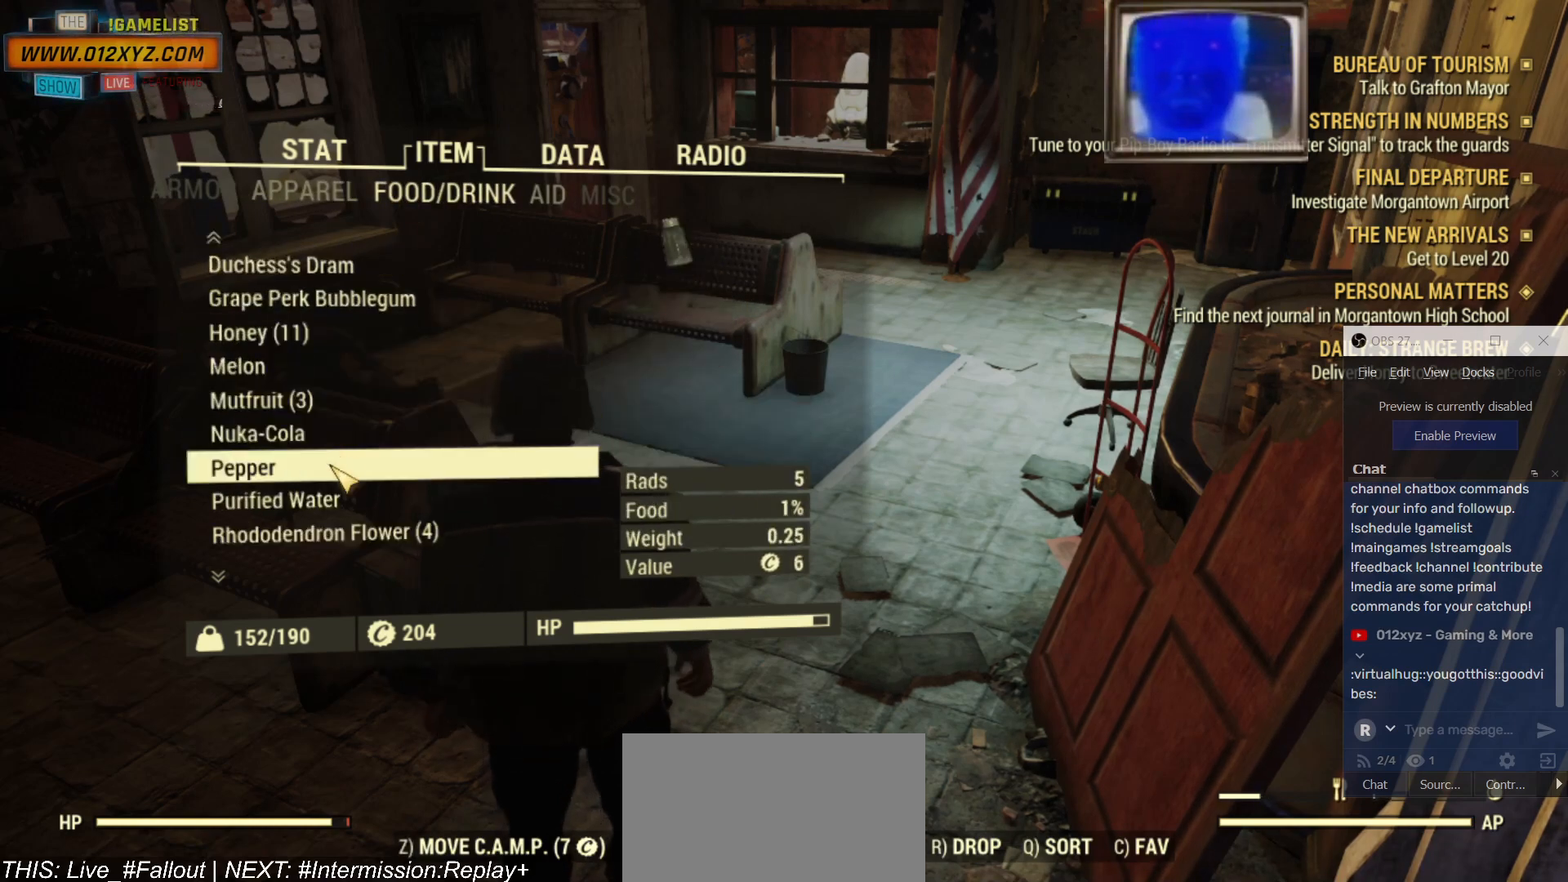
{"keys": [], "mouse": [], "events": []}
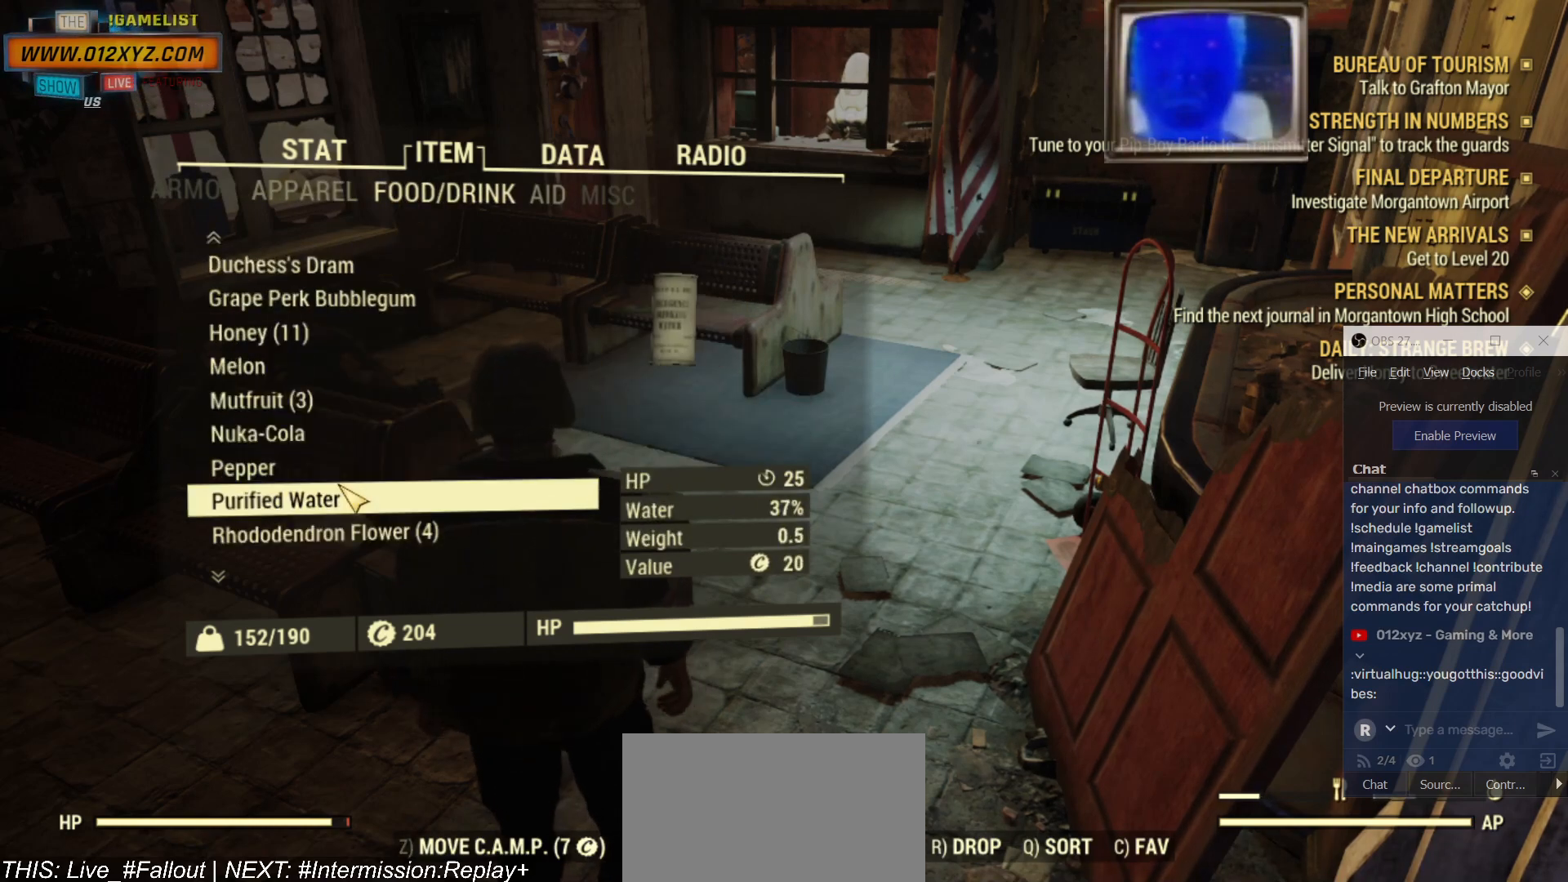
{"keys": [], "mouse": [], "events": [[34, "mouse_left", "down"], [134, "mouse_left", "up"]]}
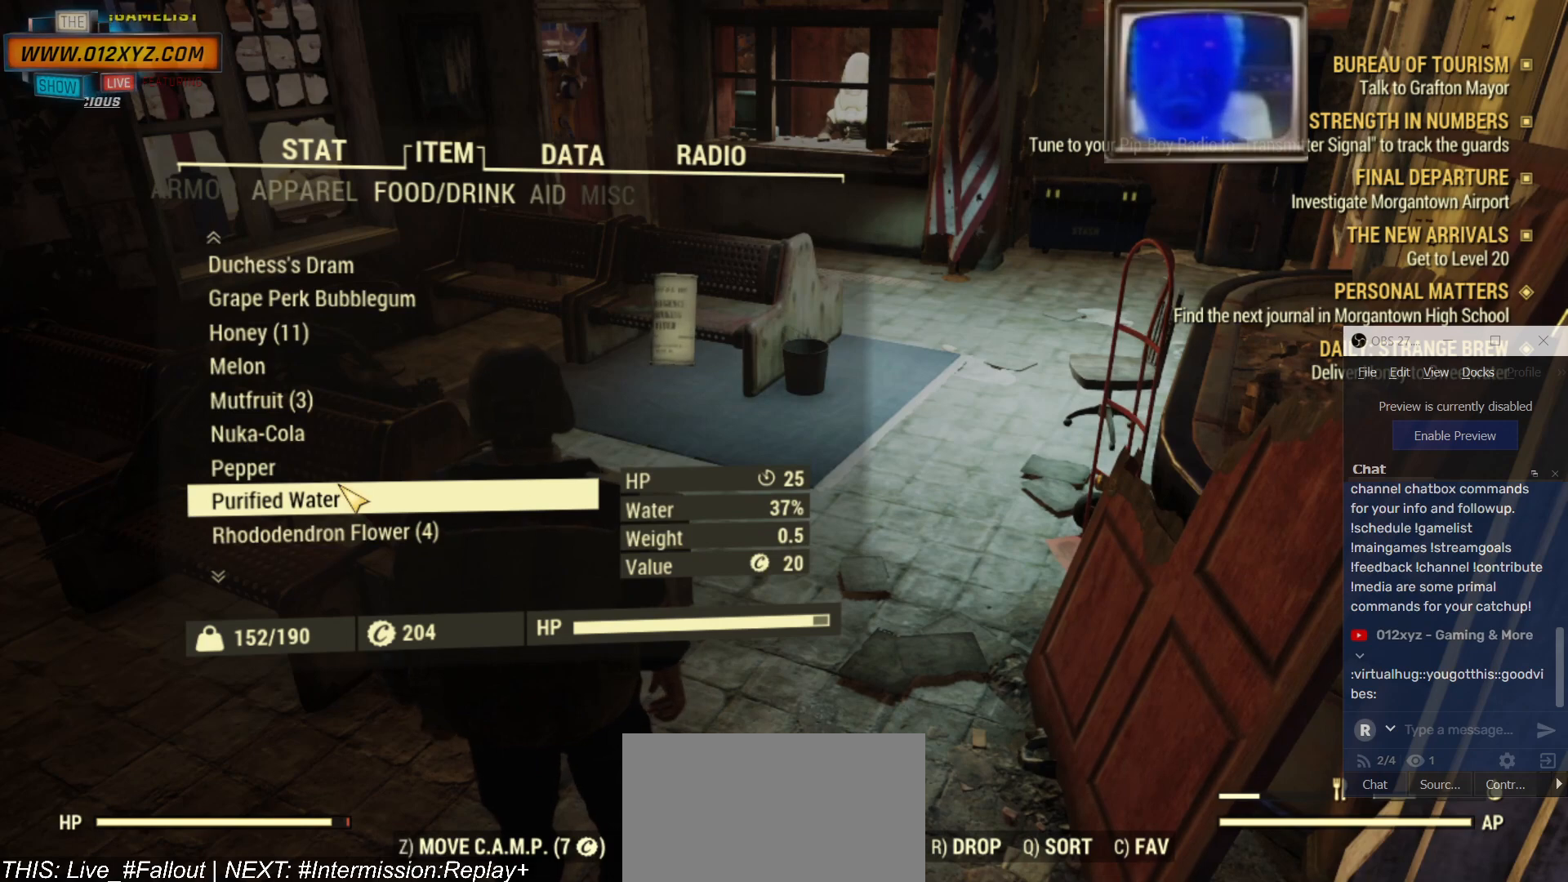
{"keys": [], "mouse": [], "events": []}
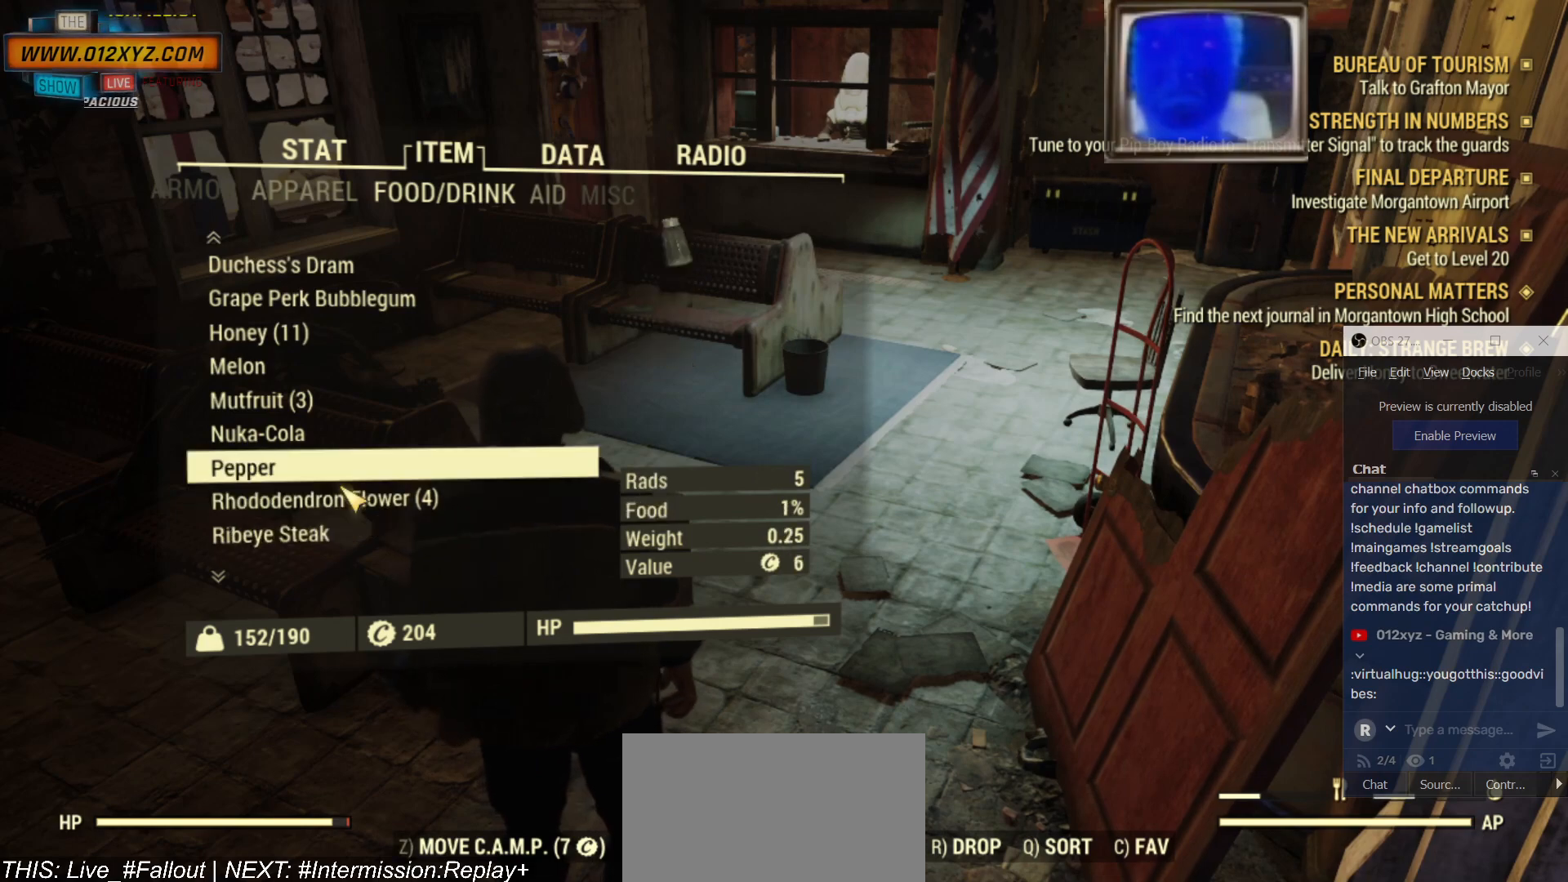
{"keys": [], "mouse": [], "events": []}
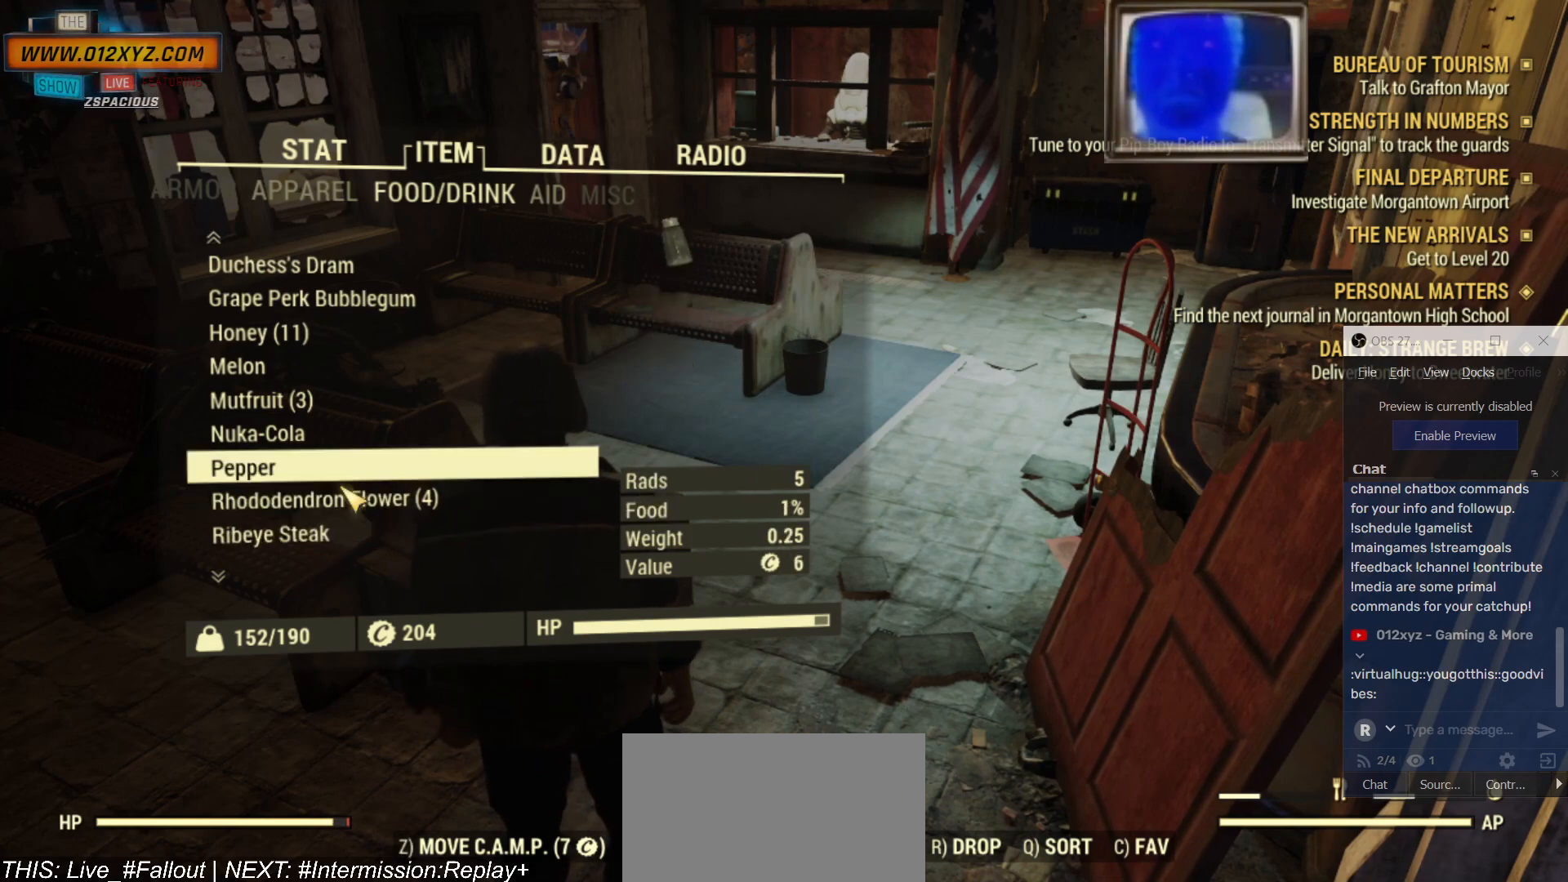
{"keys": ["a", "g"], "mouse": [], "events": [[34, "tab", "down"], [100, "tab", "up"], [334, "g", "down"], [500, "a", "down"]]}
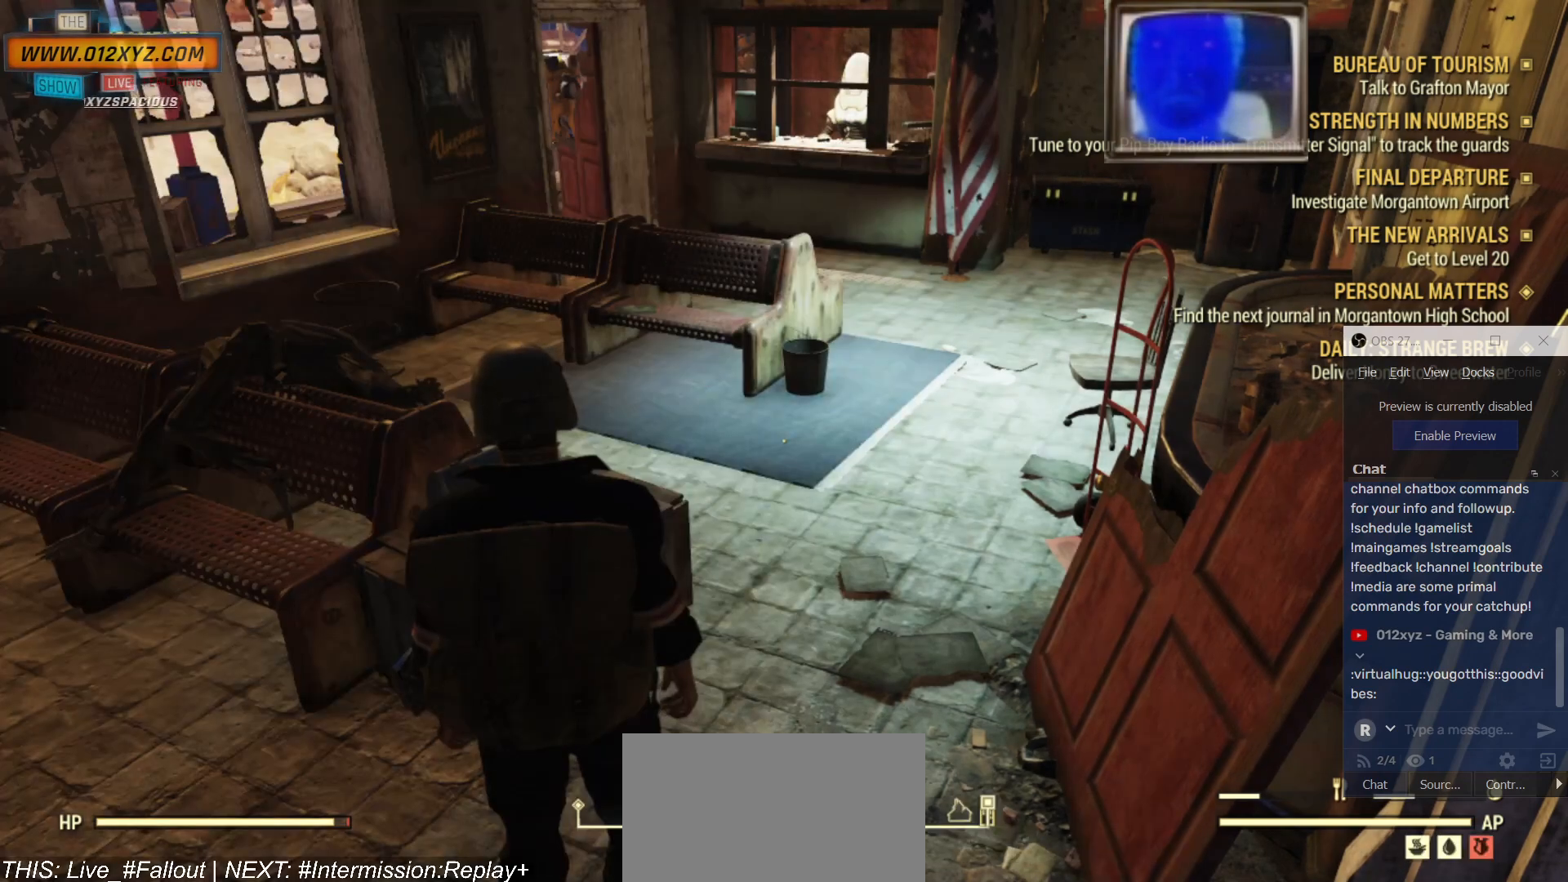
{"keys": [], "mouse": [], "events": [[100, "g", "up"], [367, "a", "up"]]}
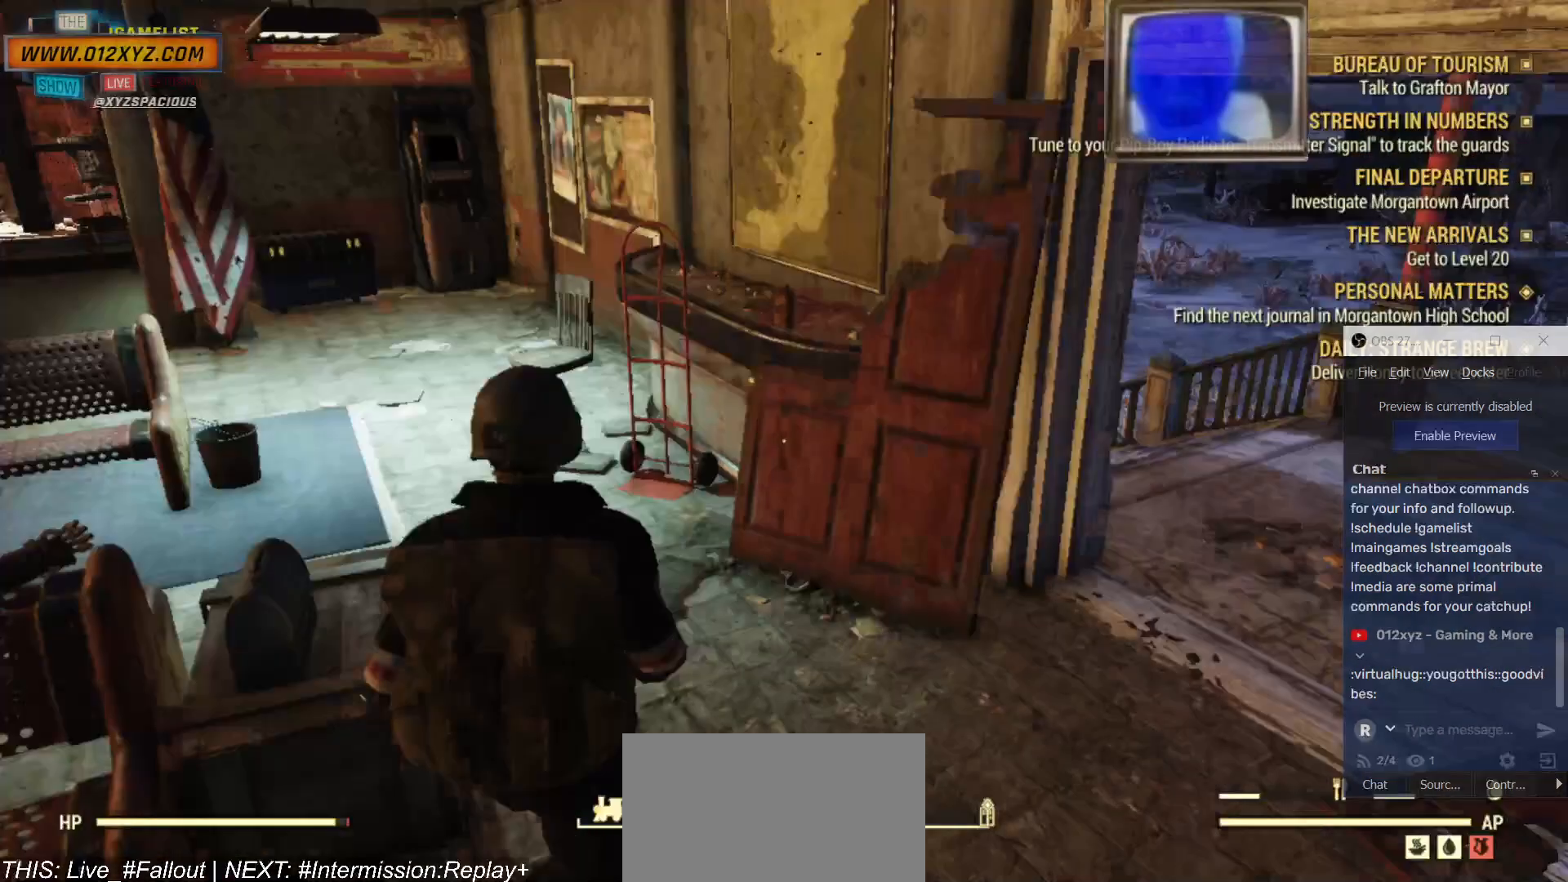
{"keys": ["w"], "mouse": [], "events": [[167, "d", "down"], [334, "d", "up"], [334, "w", "down"]]}
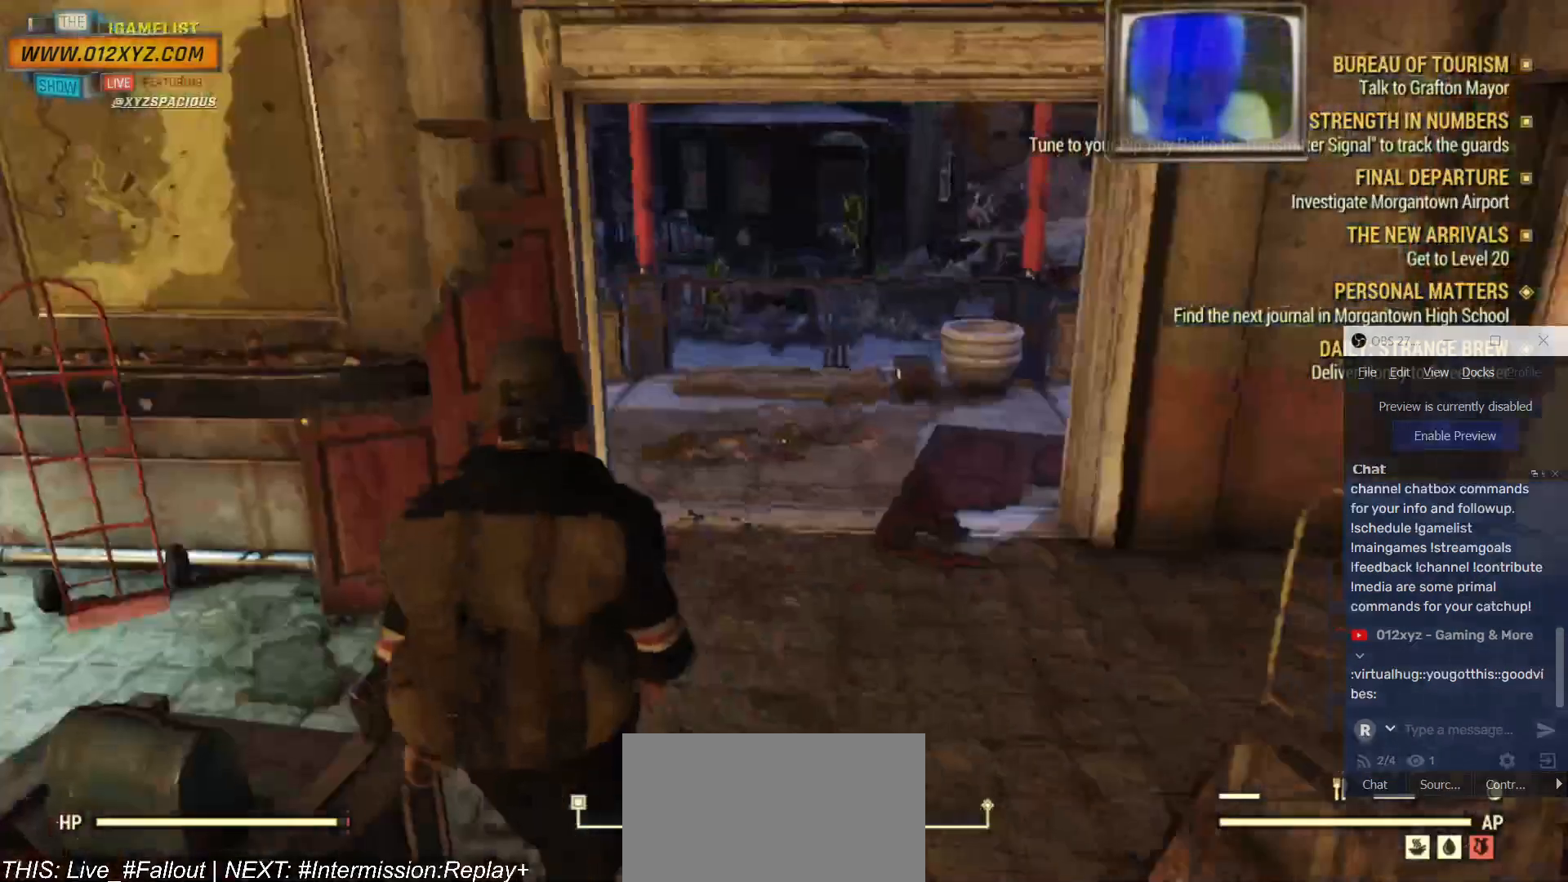
{"keys": ["w"], "mouse": [], "events": []}
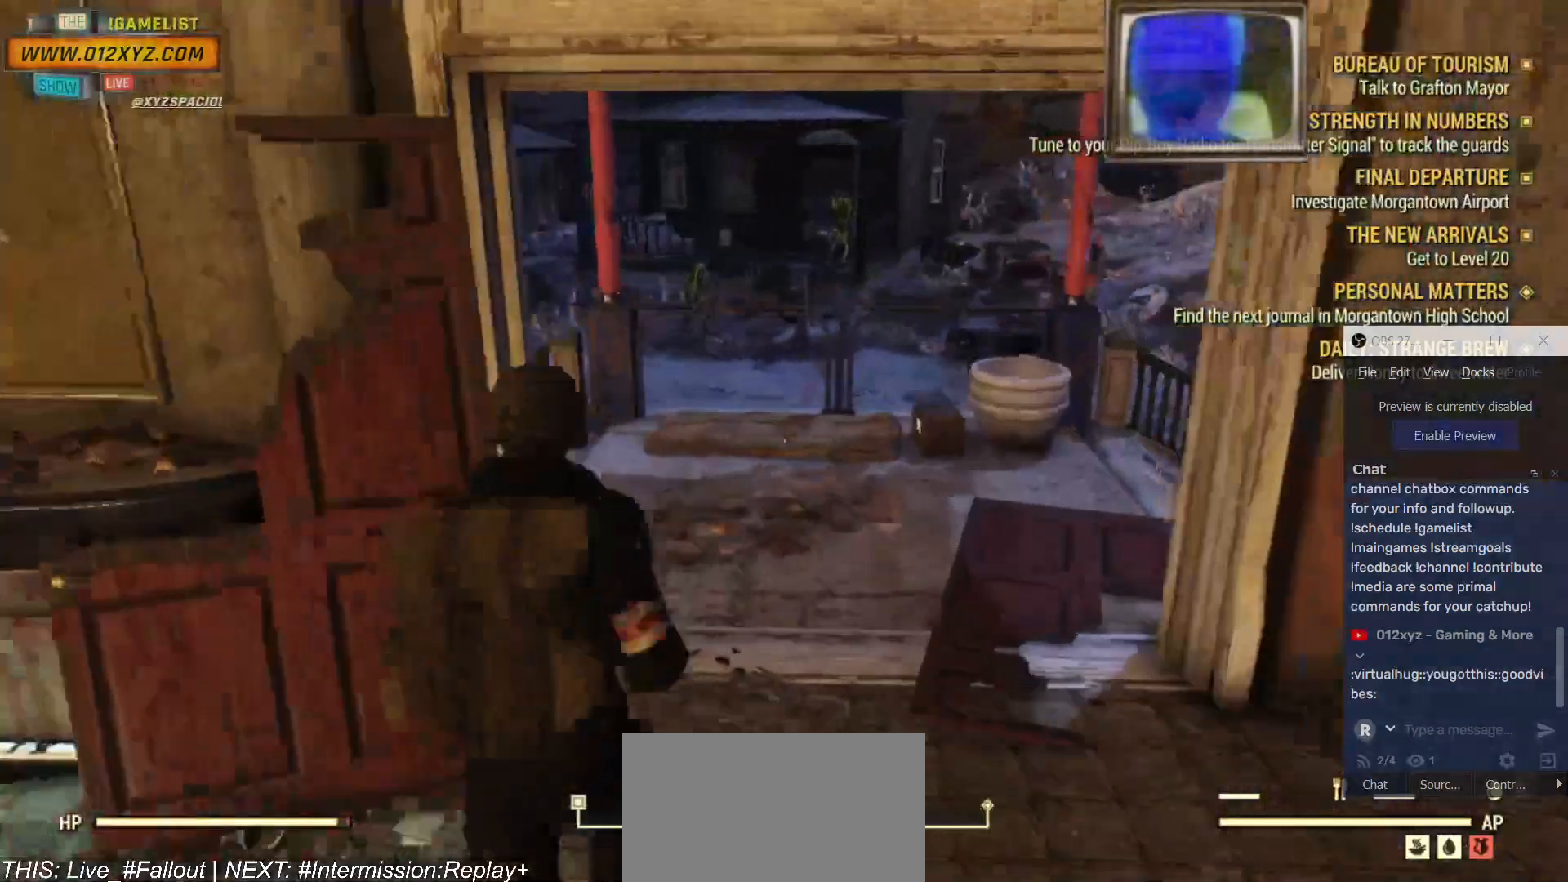
{"keys": ["a", "w"], "mouse": [], "events": [[467, "a", "down"]]}
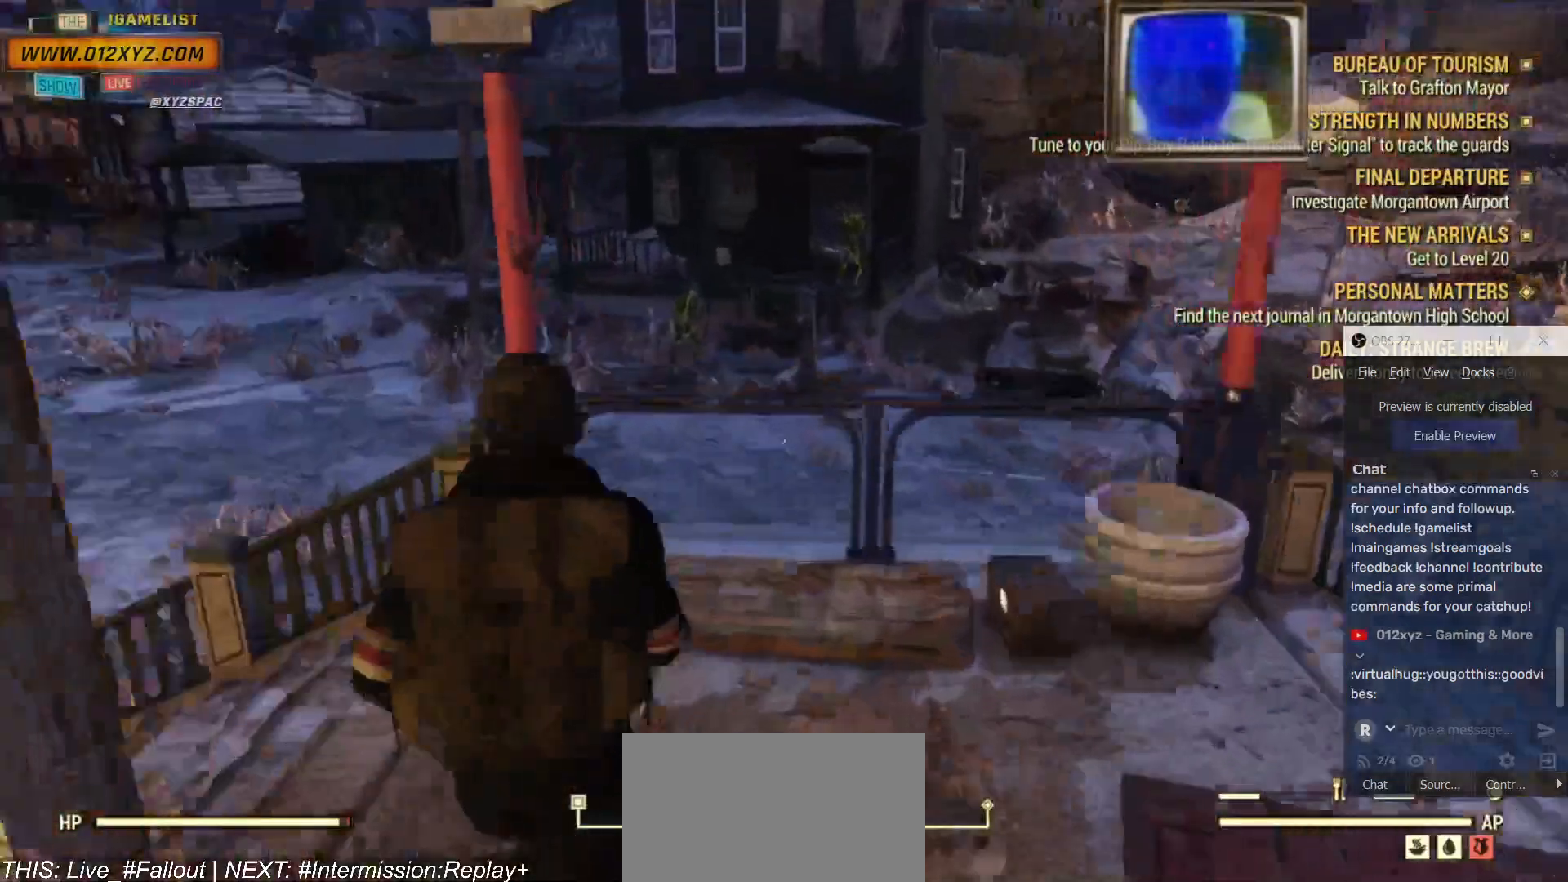
{"keys": ["w"], "mouse": [], "events": [[367, "a", "up"]]}
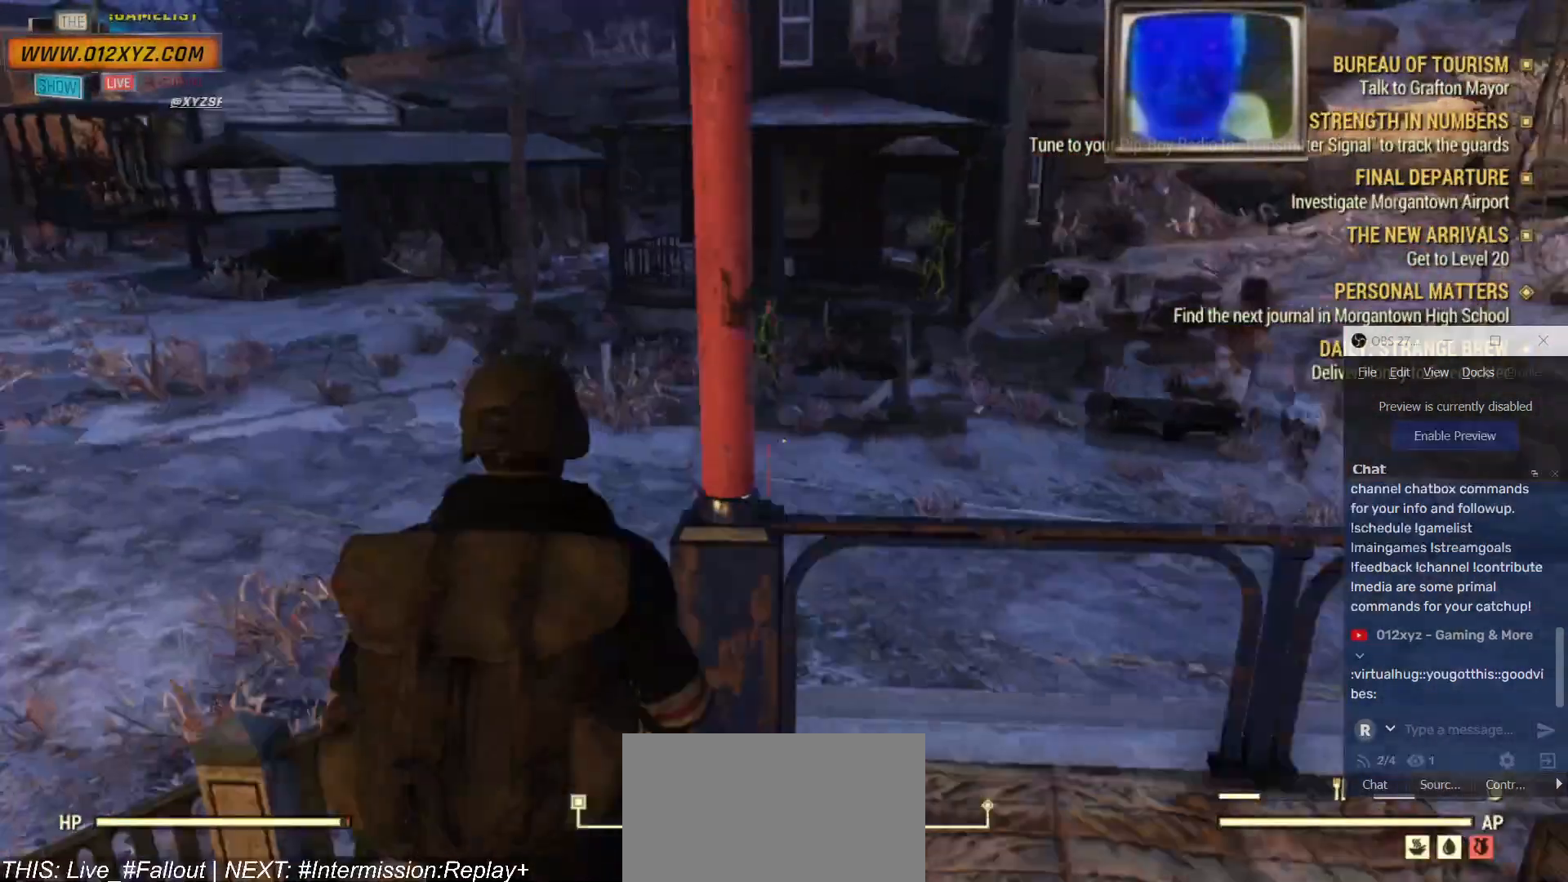
{"keys": ["w"], "mouse": [], "events": [[200, "space", "down"], [334, "space", "up"]]}
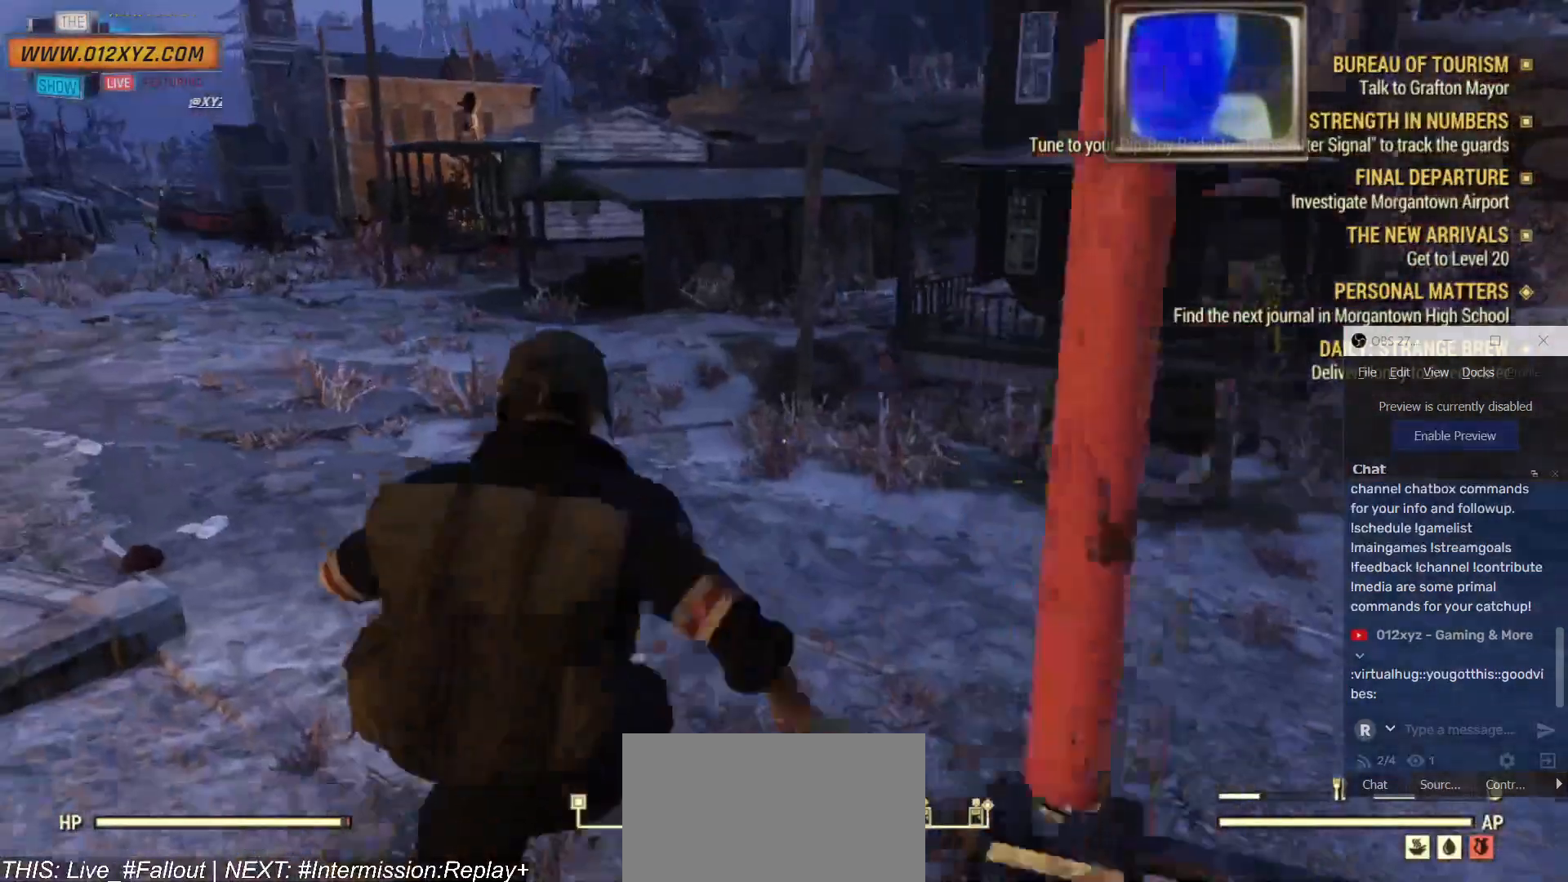
{"keys": ["w"], "mouse": [], "events": []}
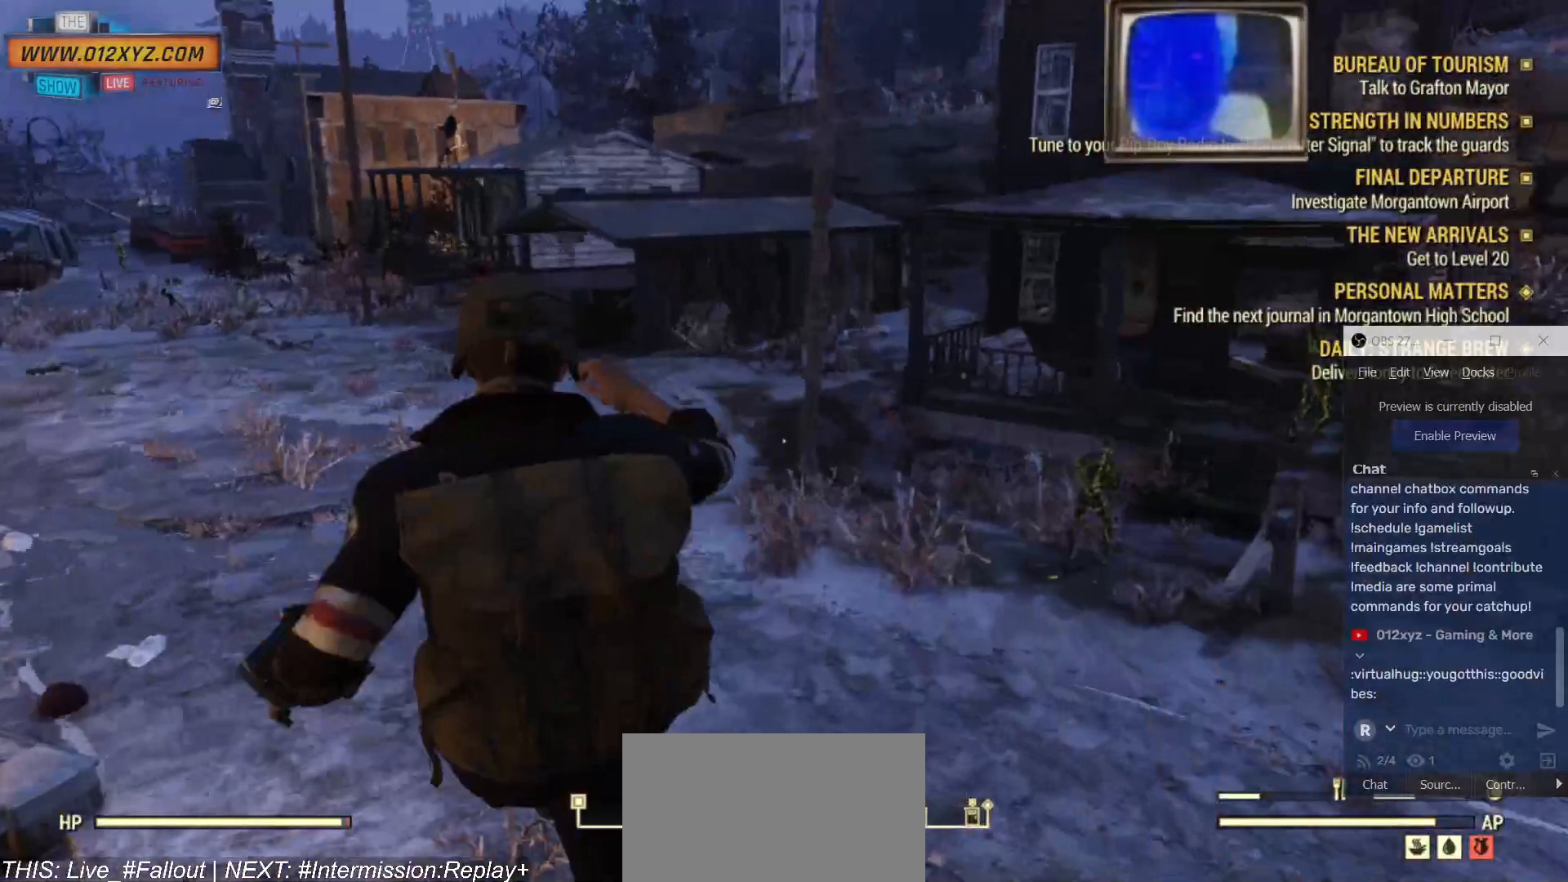
{"keys": ["w"], "mouse": [], "events": []}
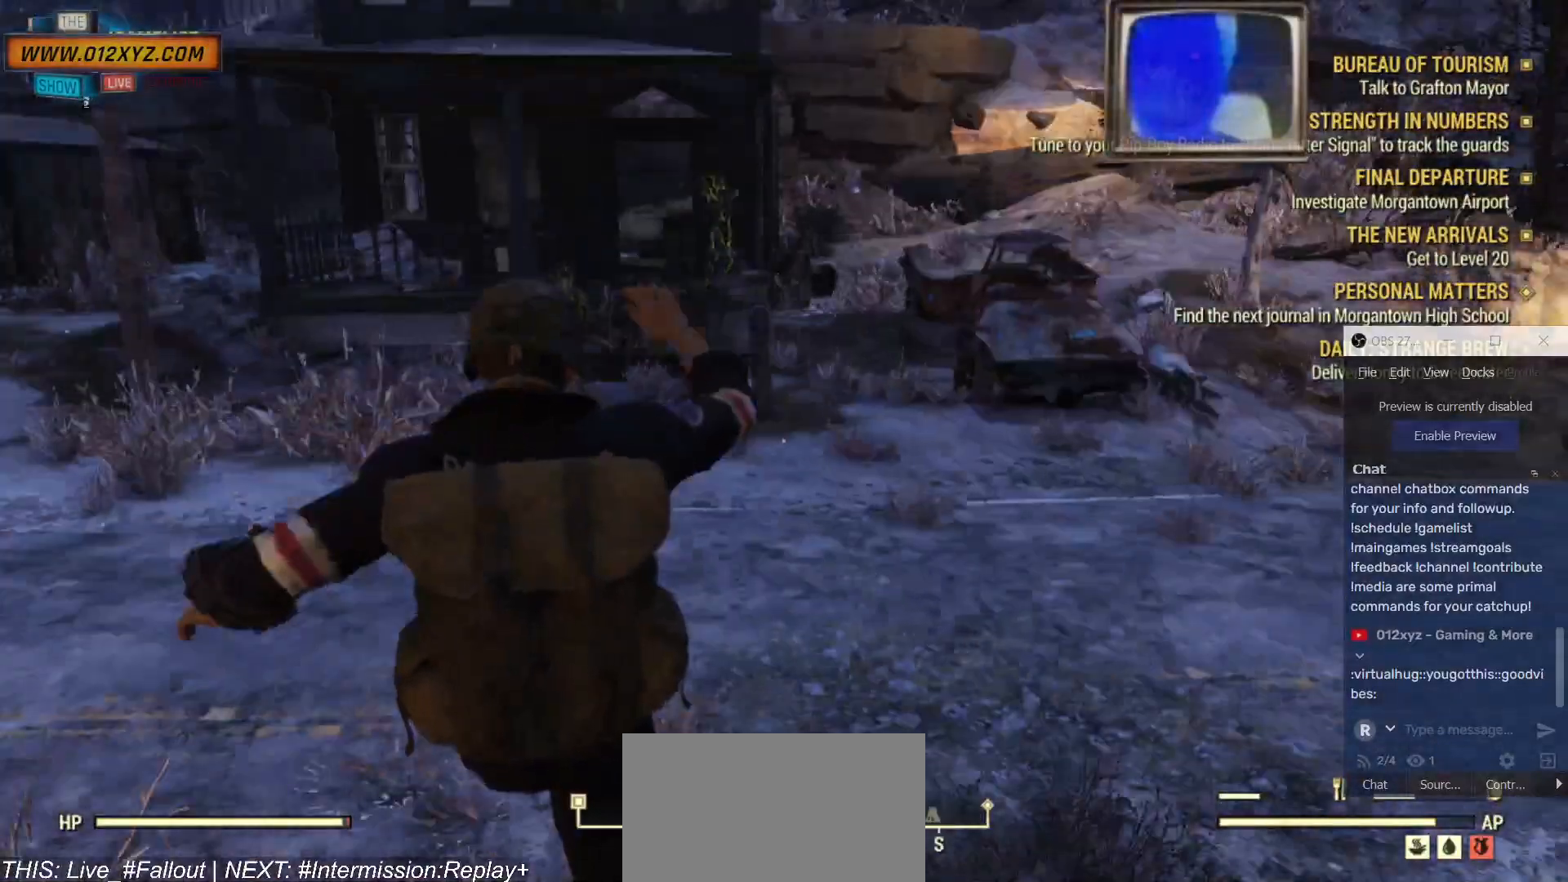
{"keys": ["w"], "mouse": [], "events": []}
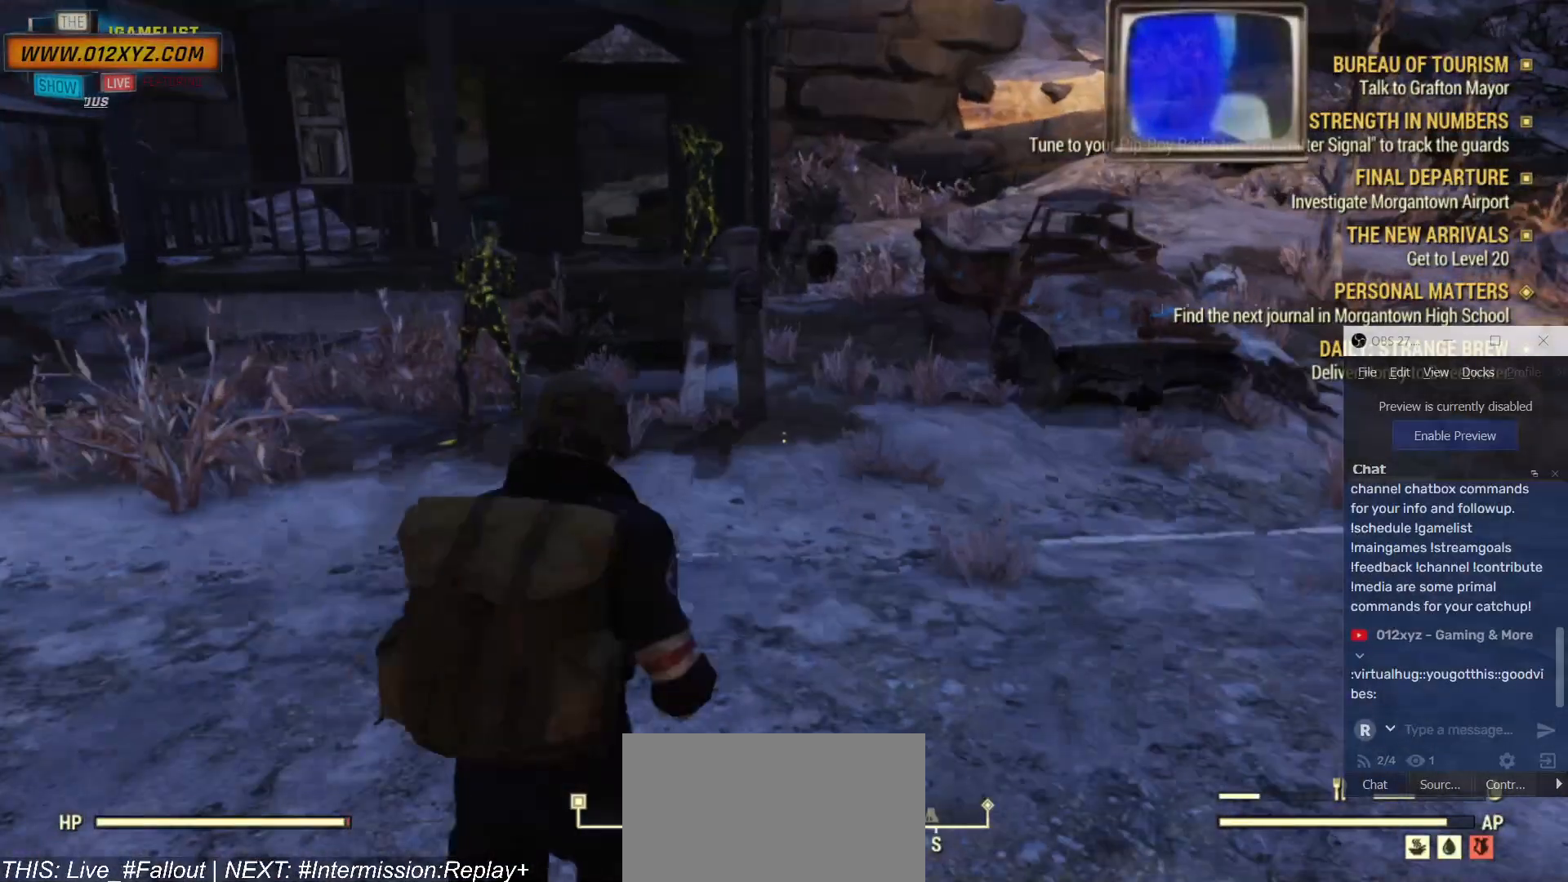
{"keys": ["w"], "mouse": [], "events": []}
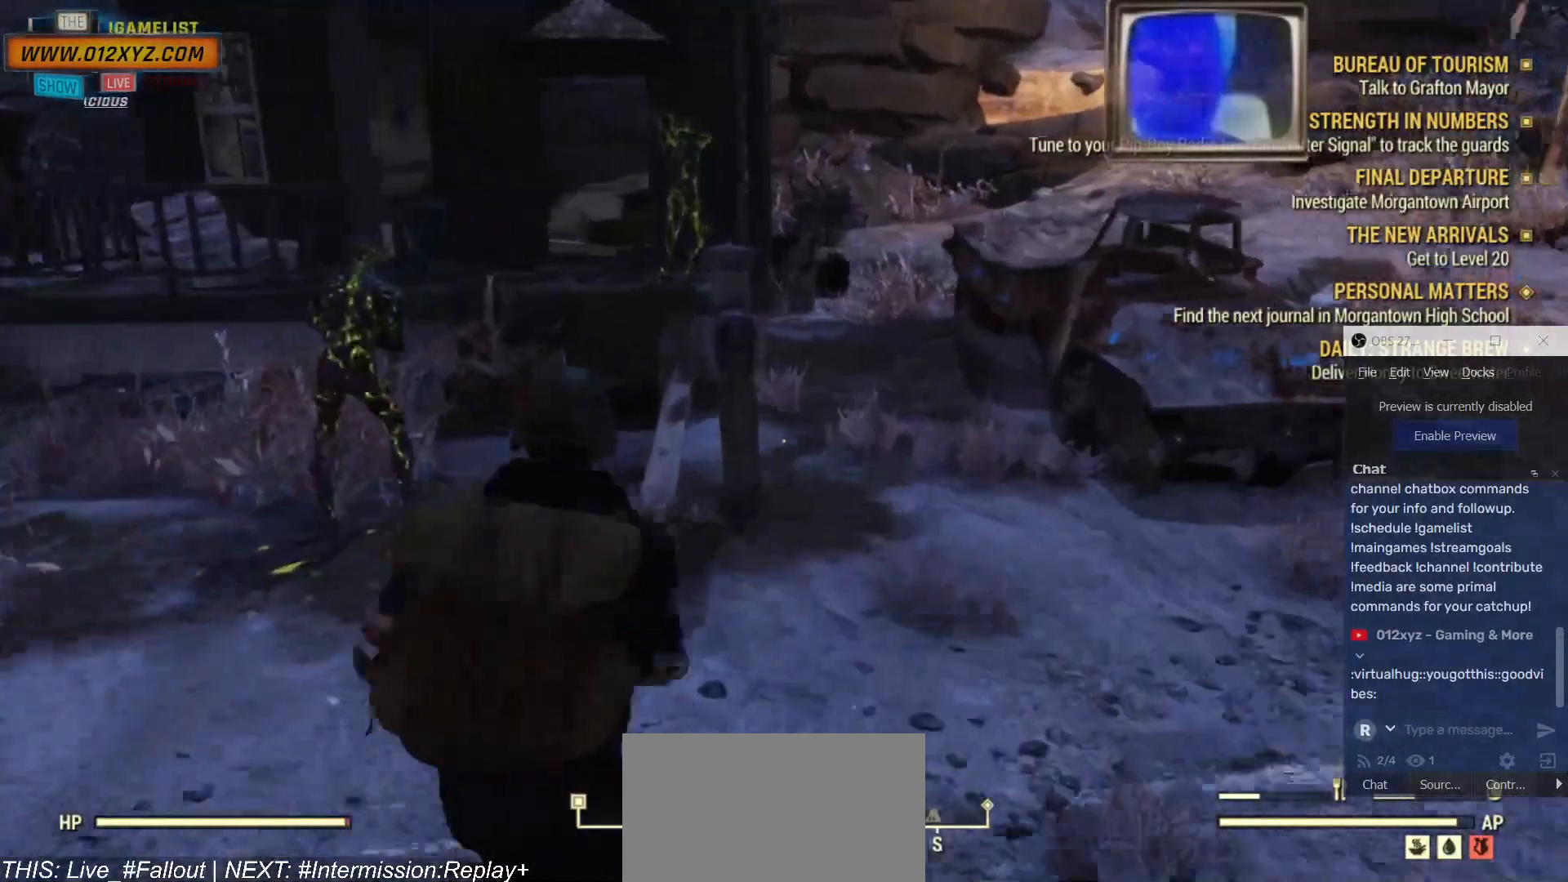
{"keys": ["w"], "mouse": [], "events": []}
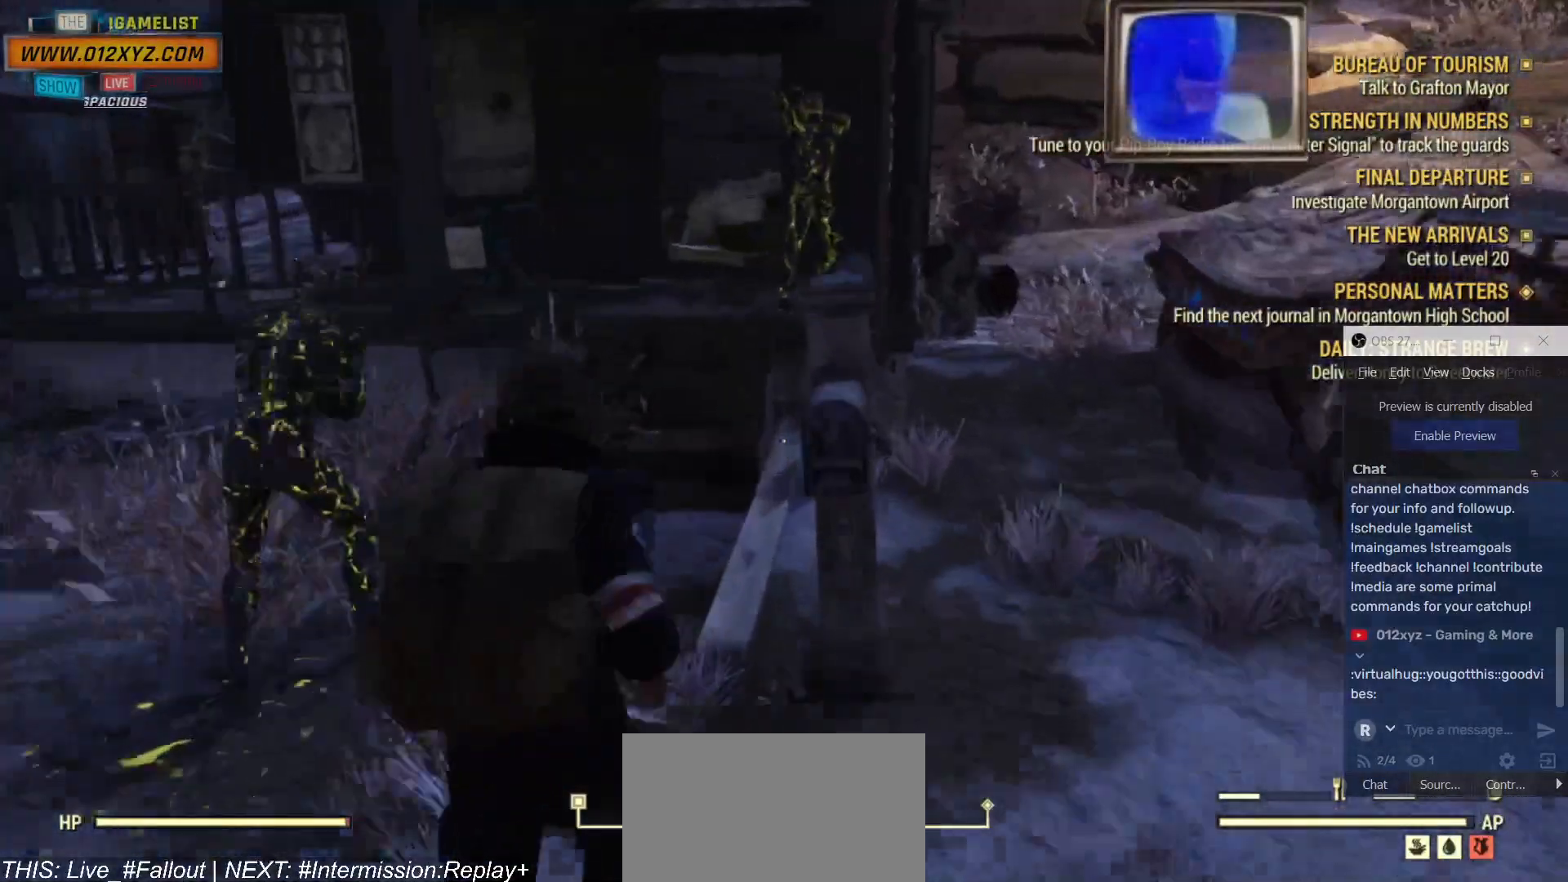
{"keys": ["w"], "mouse": [], "events": []}
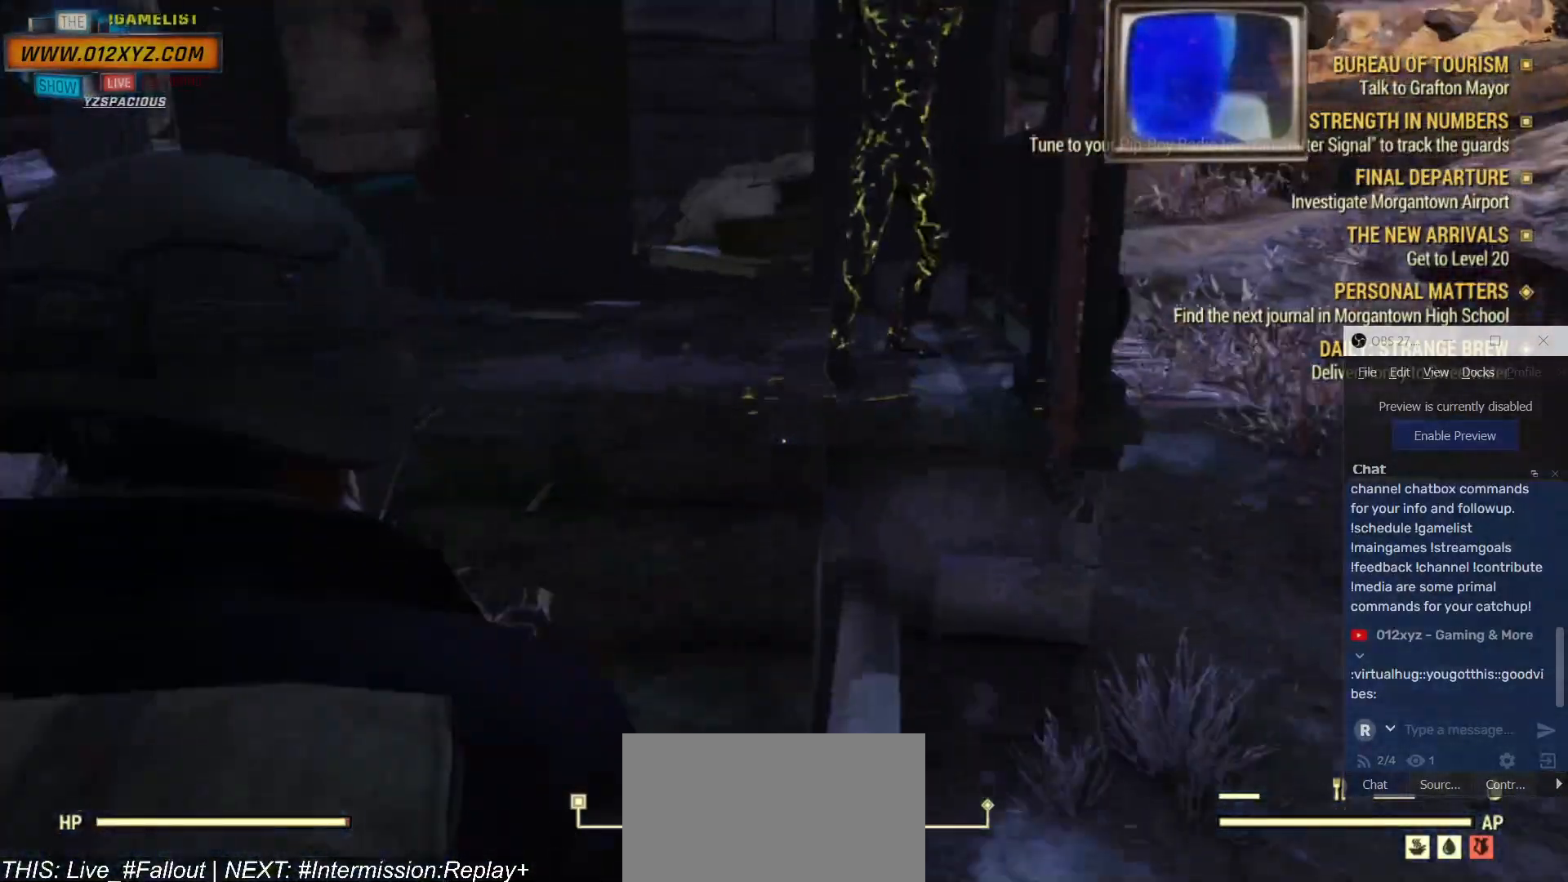
{"keys": ["w"], "mouse": [], "events": []}
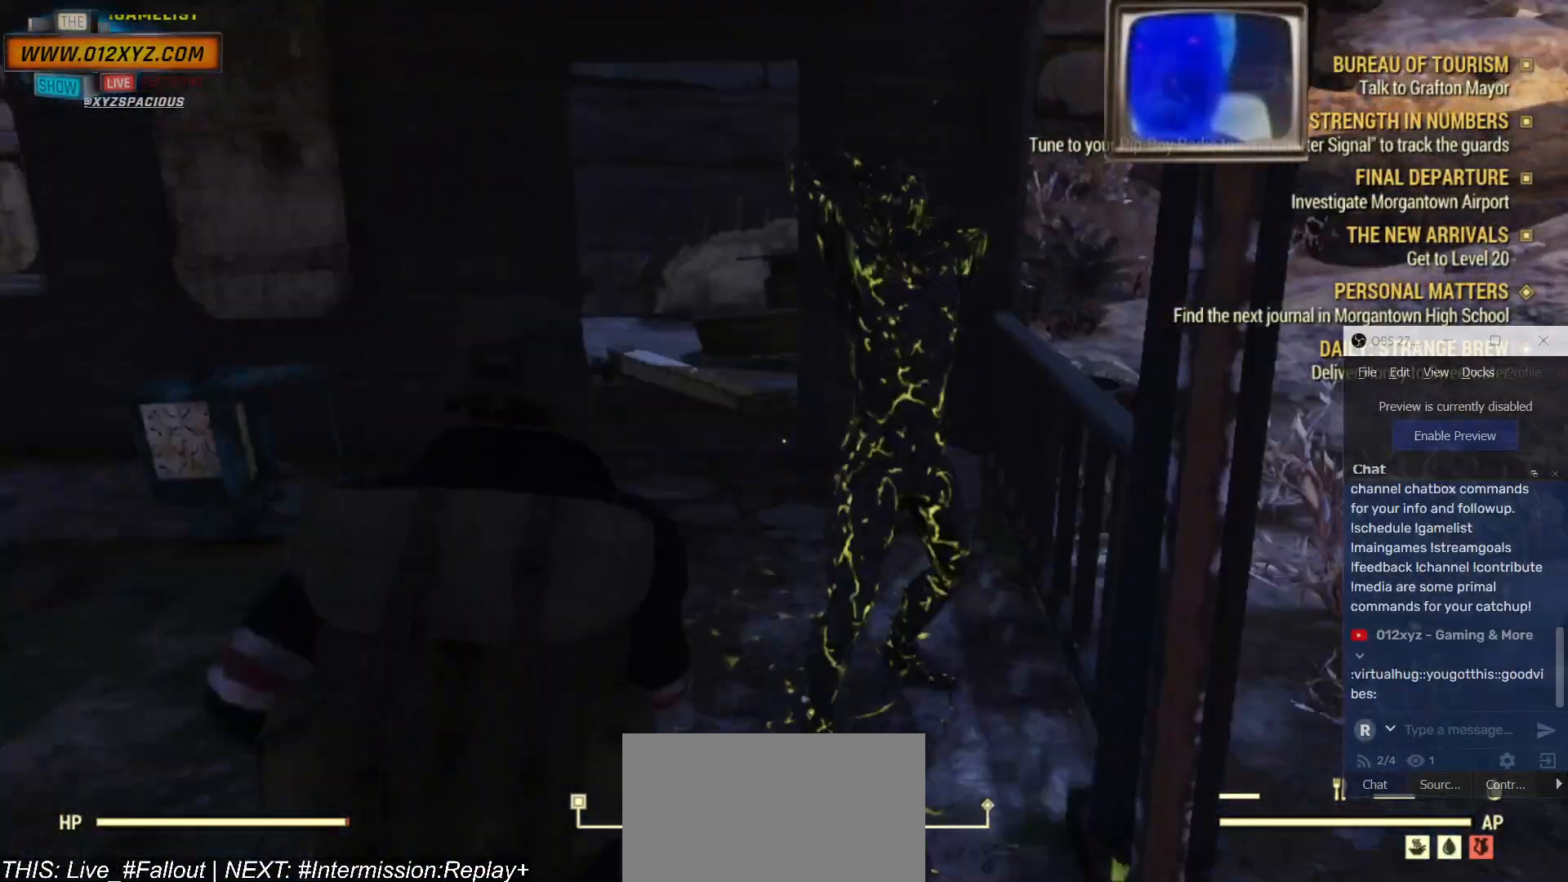
{"keys": ["w"], "mouse": [], "events": []}
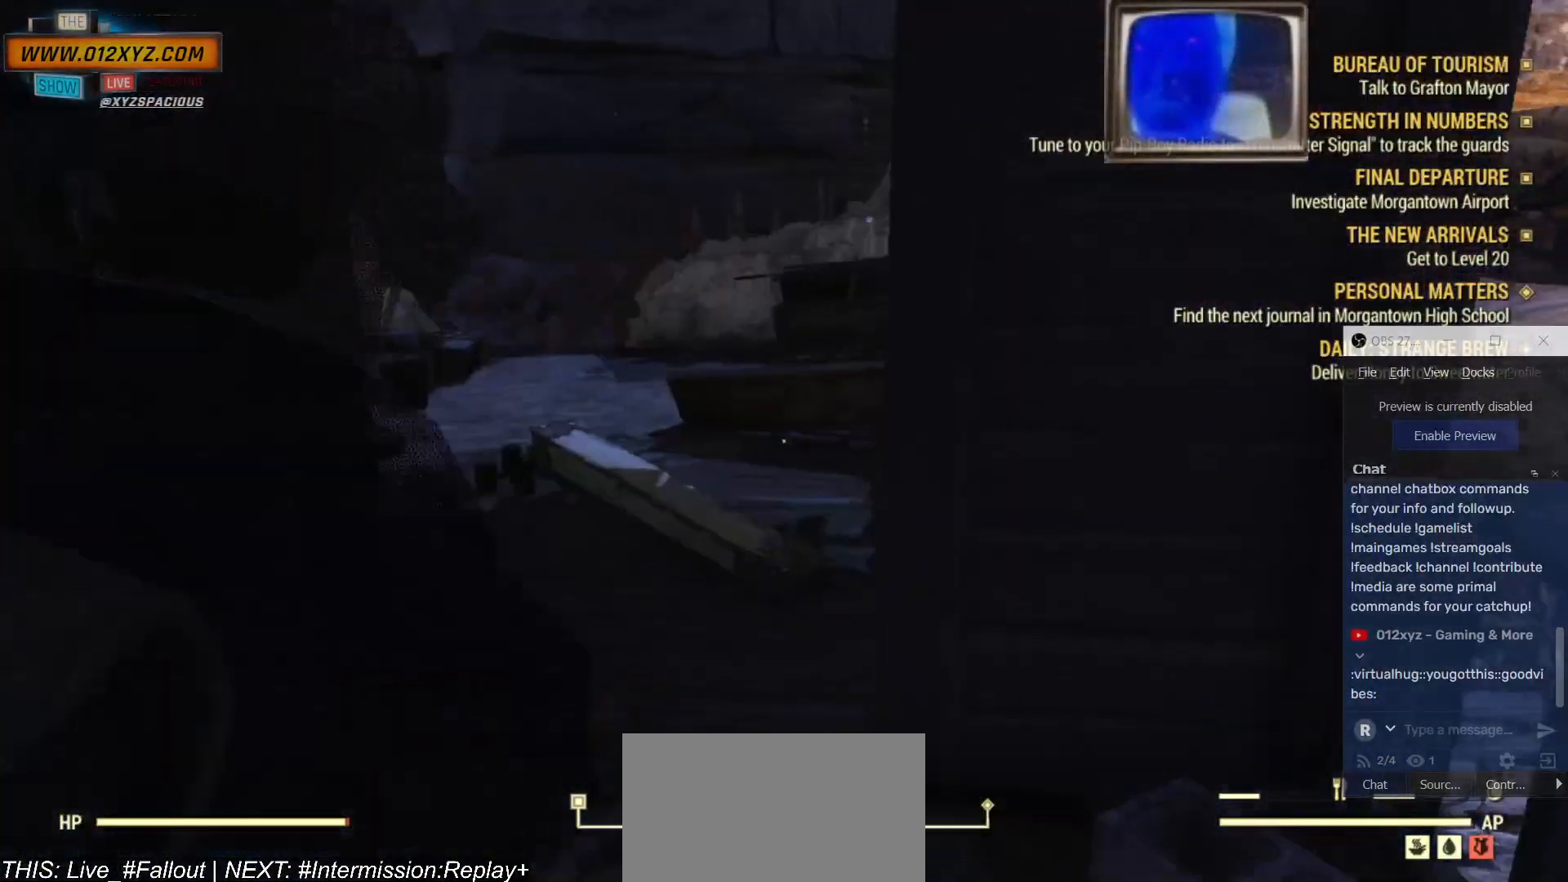
{"keys": ["w"], "mouse": [], "events": []}
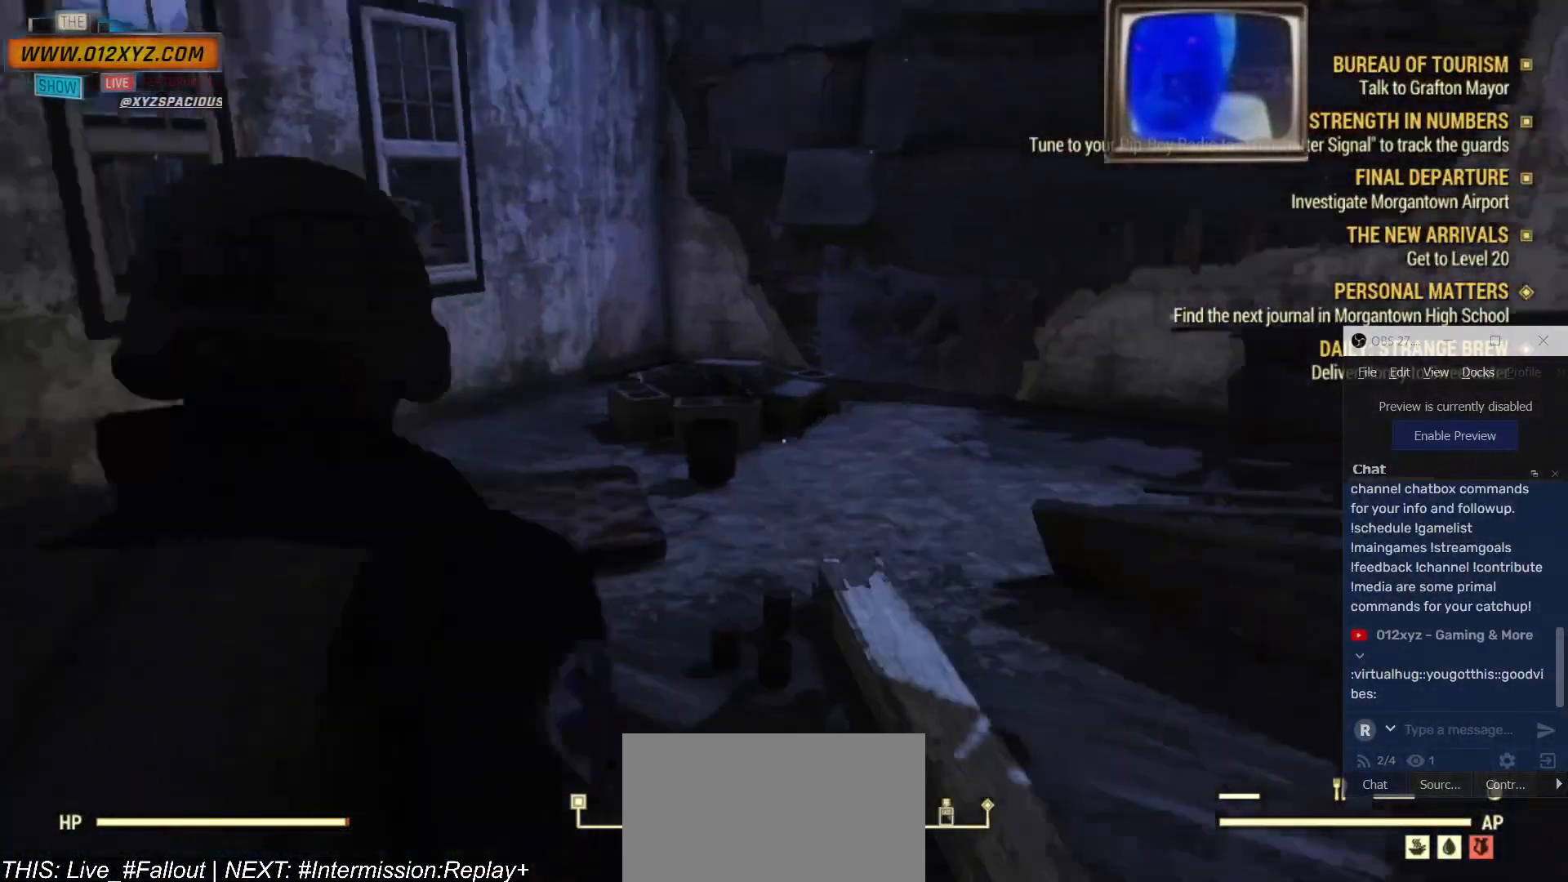
{"keys": [], "mouse": [], "events": [[67, "w", "up"]]}
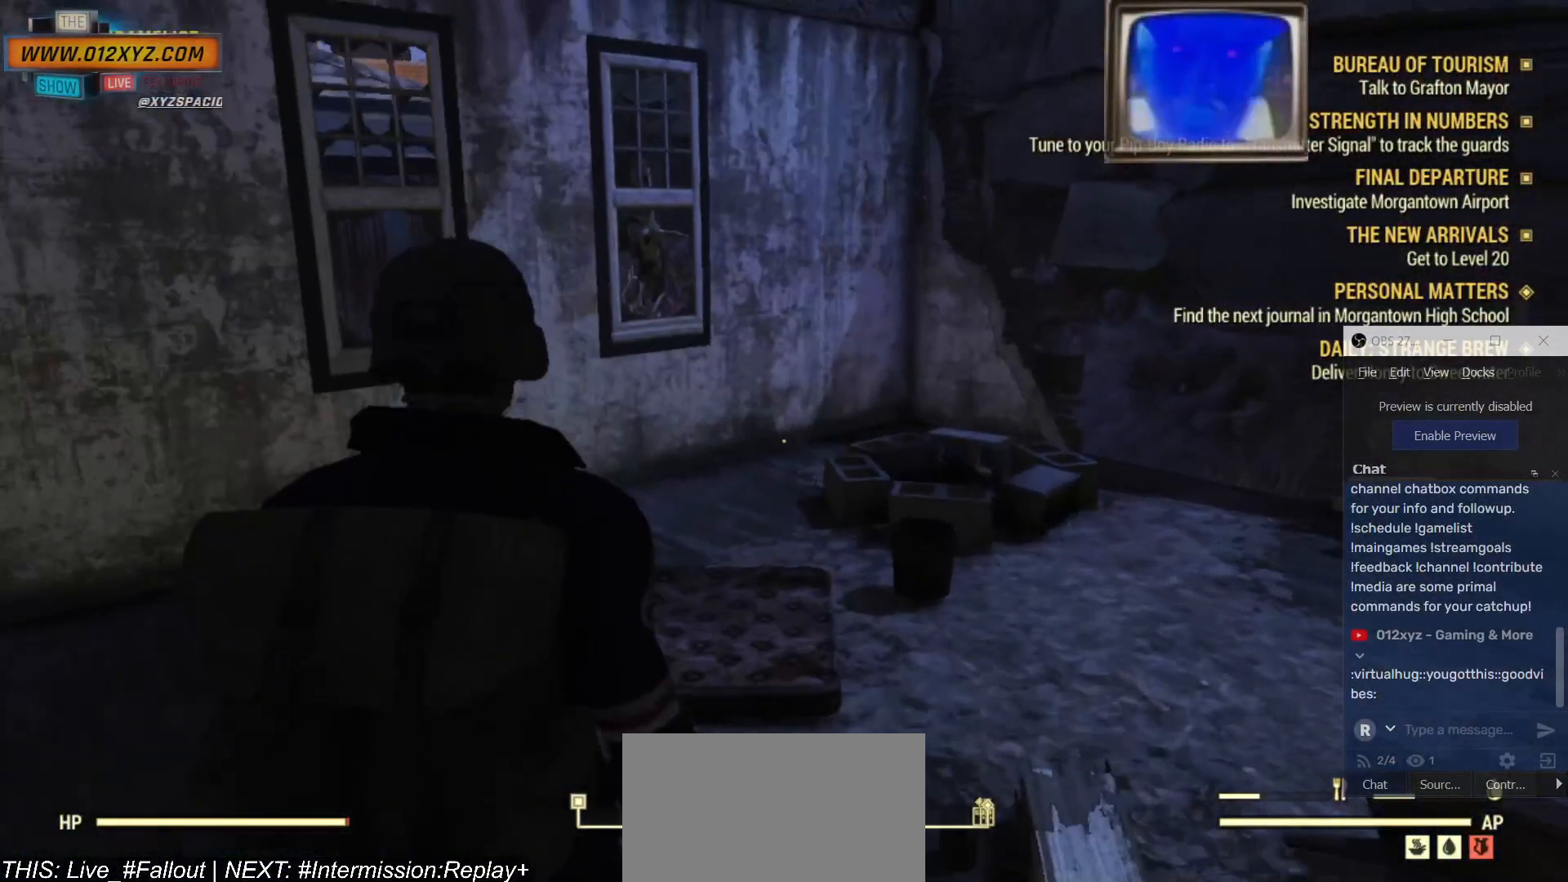
{"keys": [], "mouse": [], "events": []}
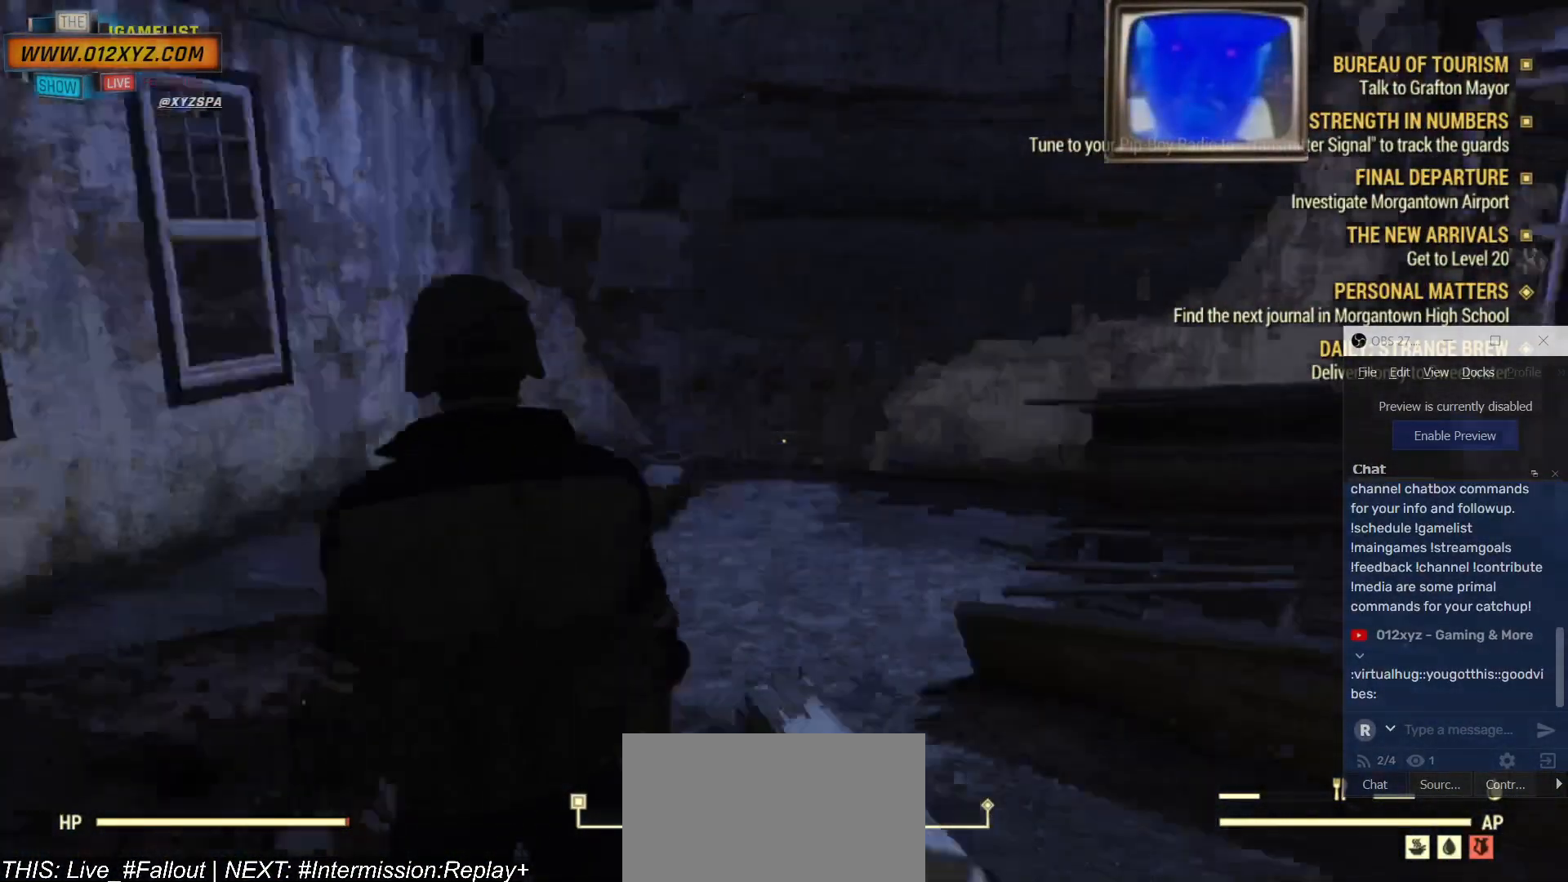
{"keys": [], "mouse": [], "events": []}
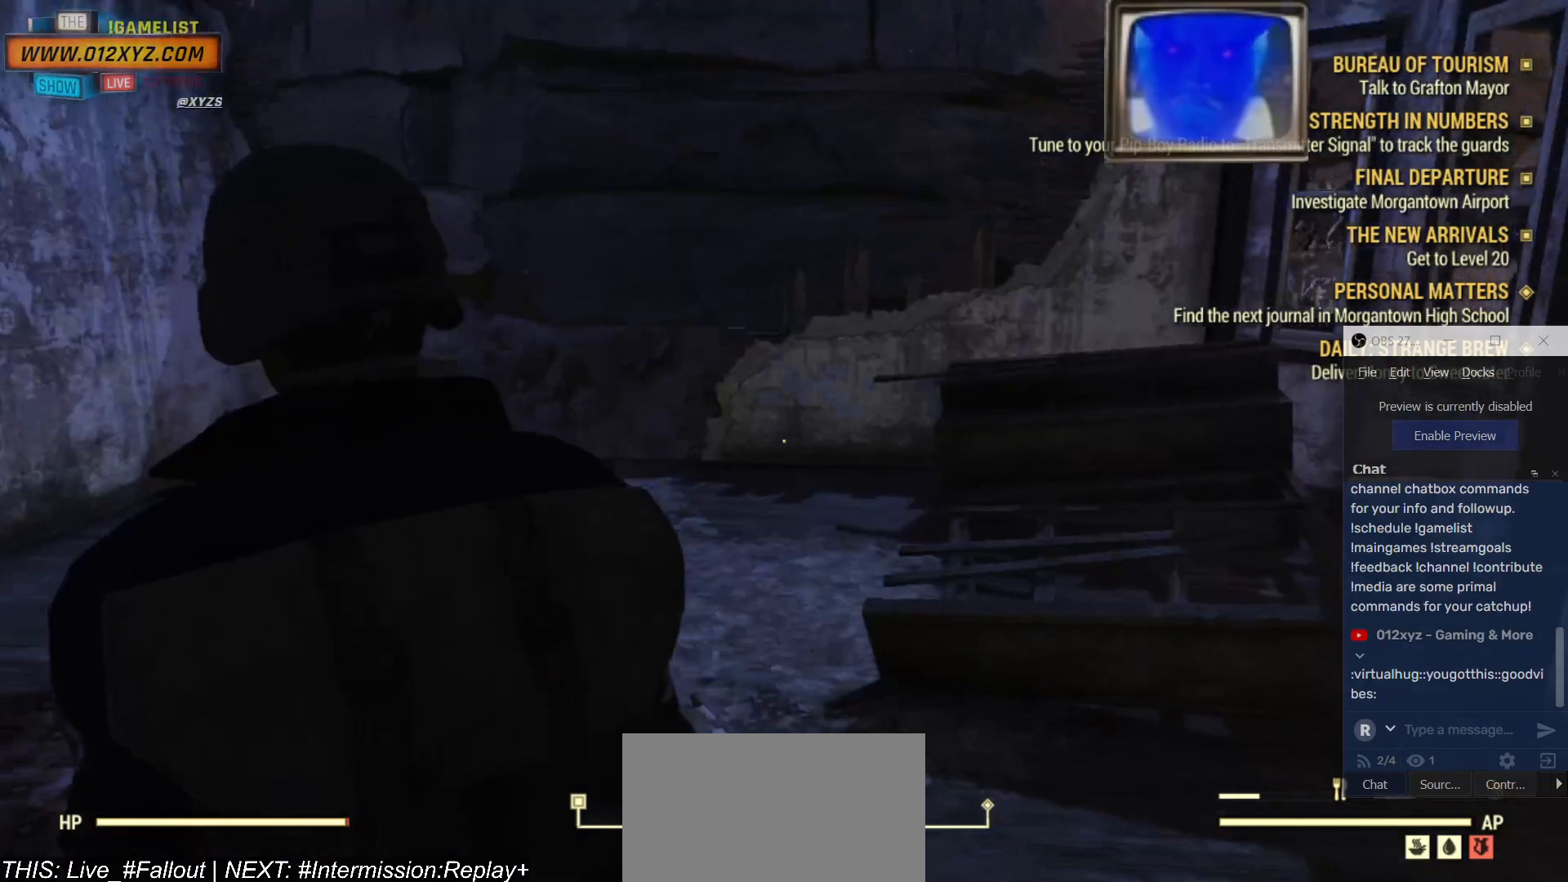
{"keys": [], "mouse": [], "events": []}
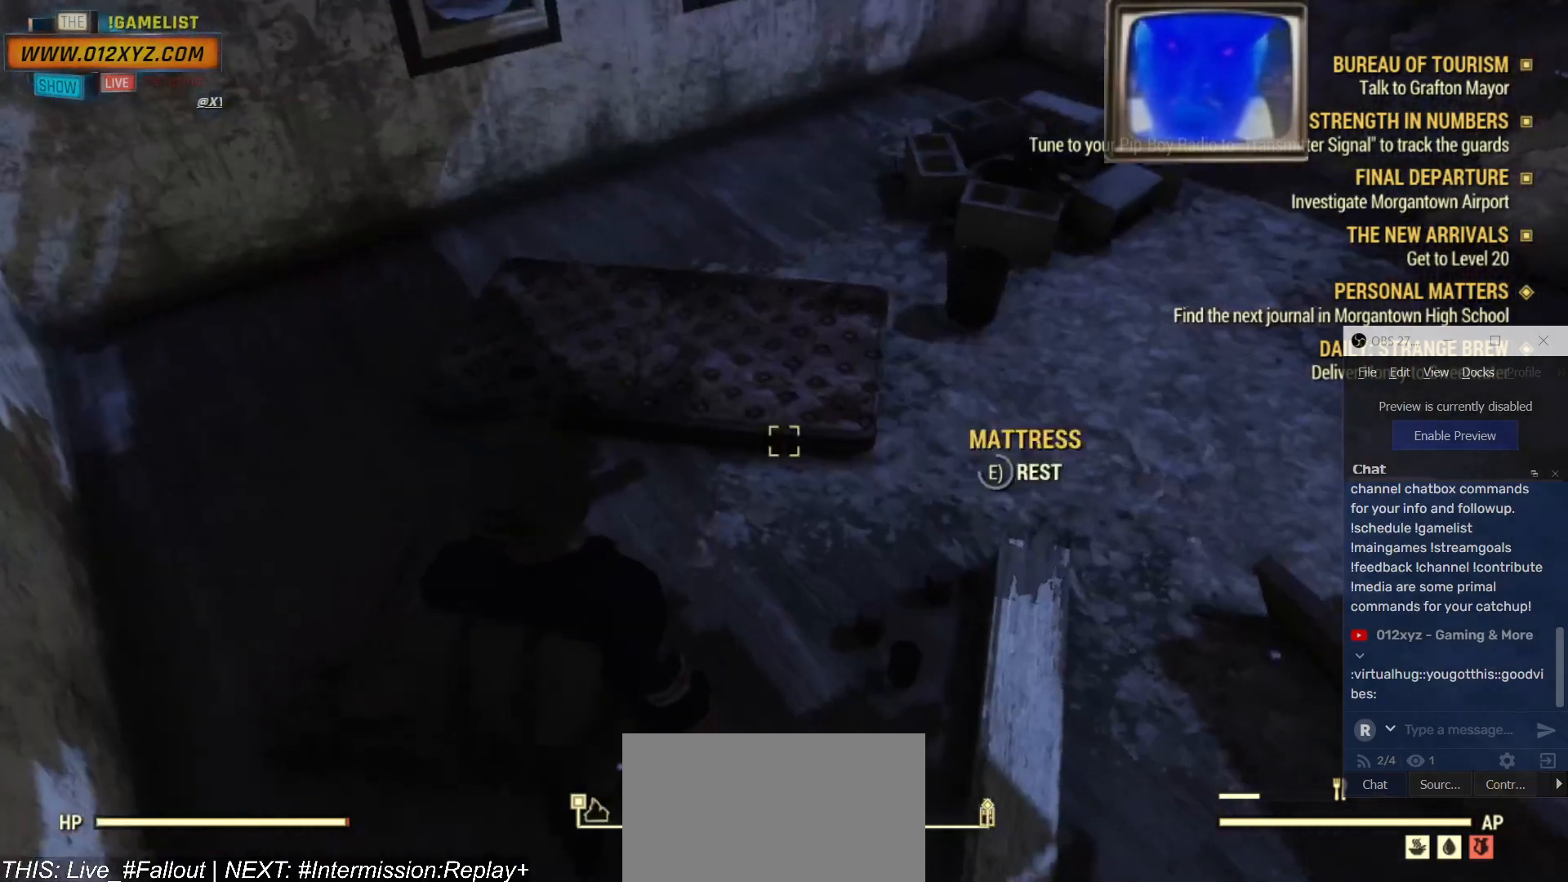
{"keys": ["w"], "mouse": [], "events": [[367, "w", "down"]]}
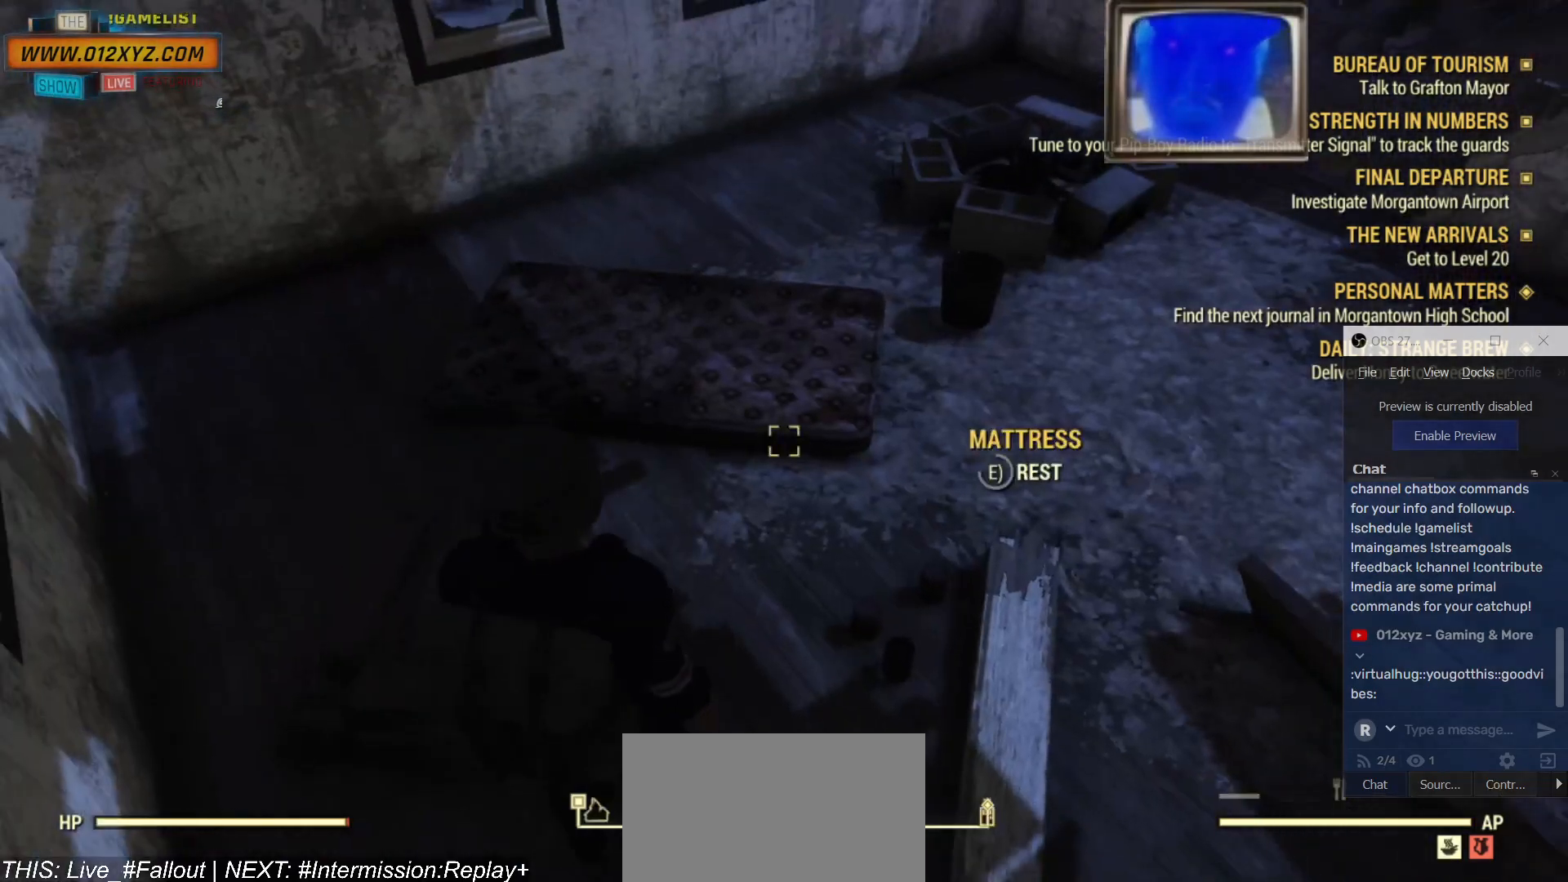
{"keys": ["e"], "mouse": [], "events": [[167, "w", "up"], [434, "e", "down"]]}
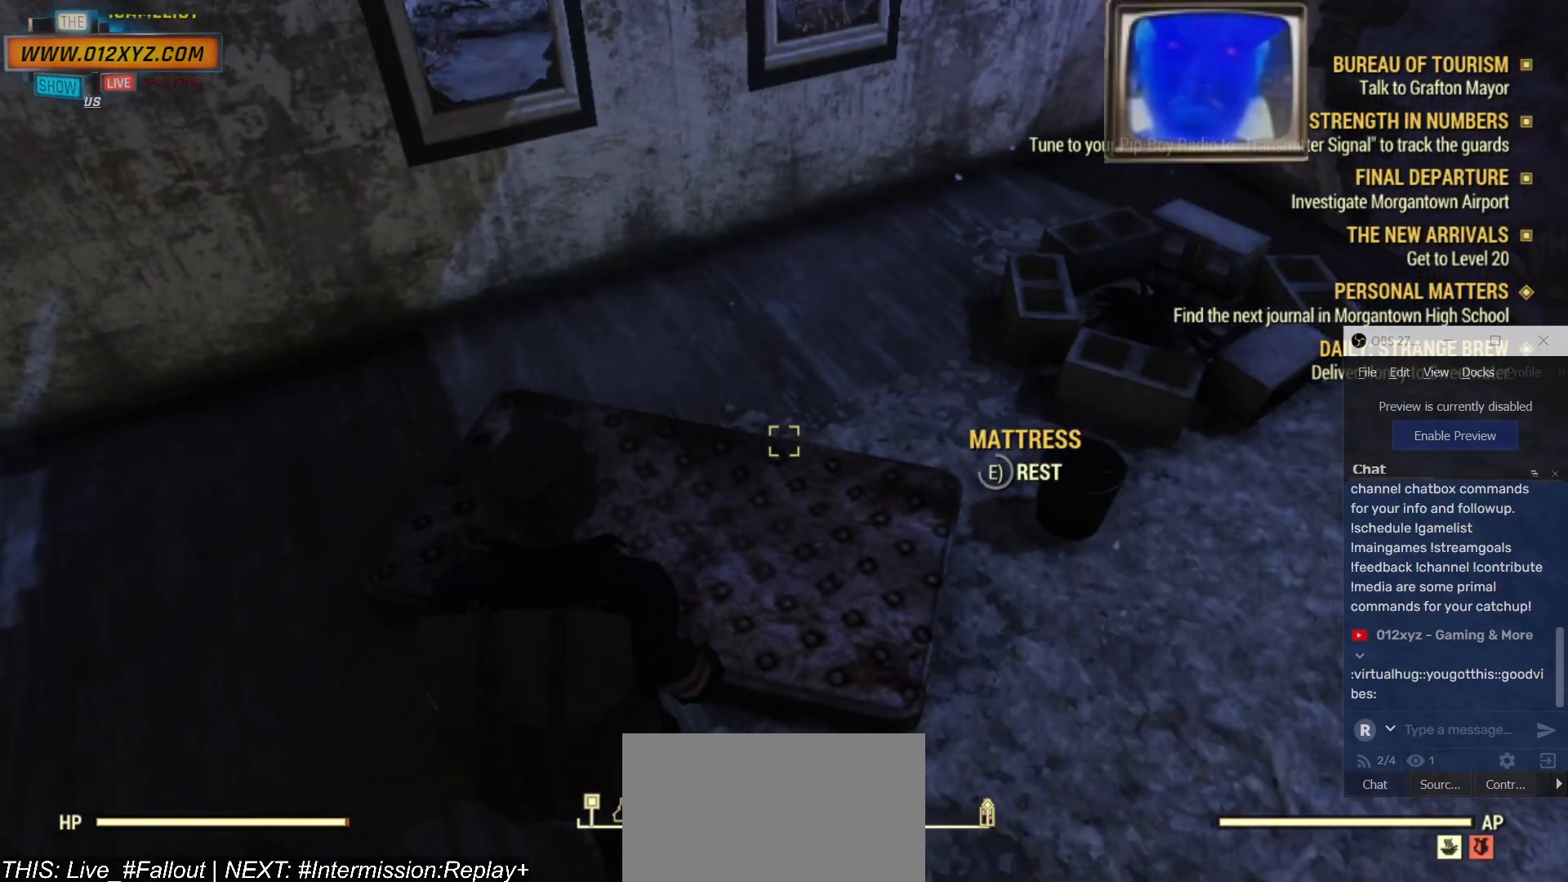
{"keys": ["e"], "mouse": [], "events": []}
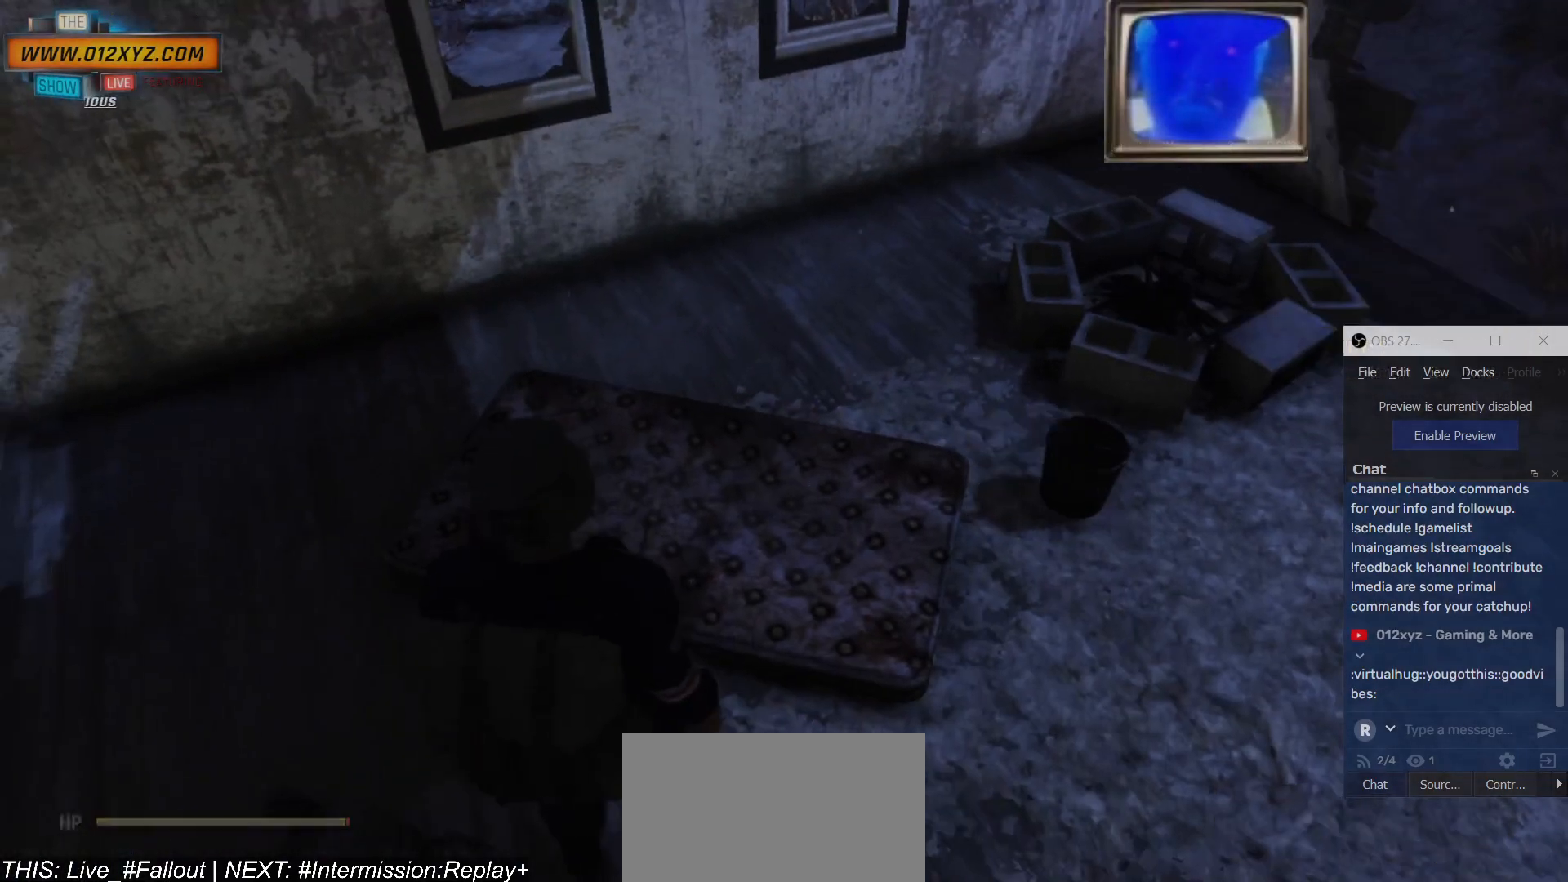
{"keys": [], "mouse": [], "events": [[467, "e", "up"]]}